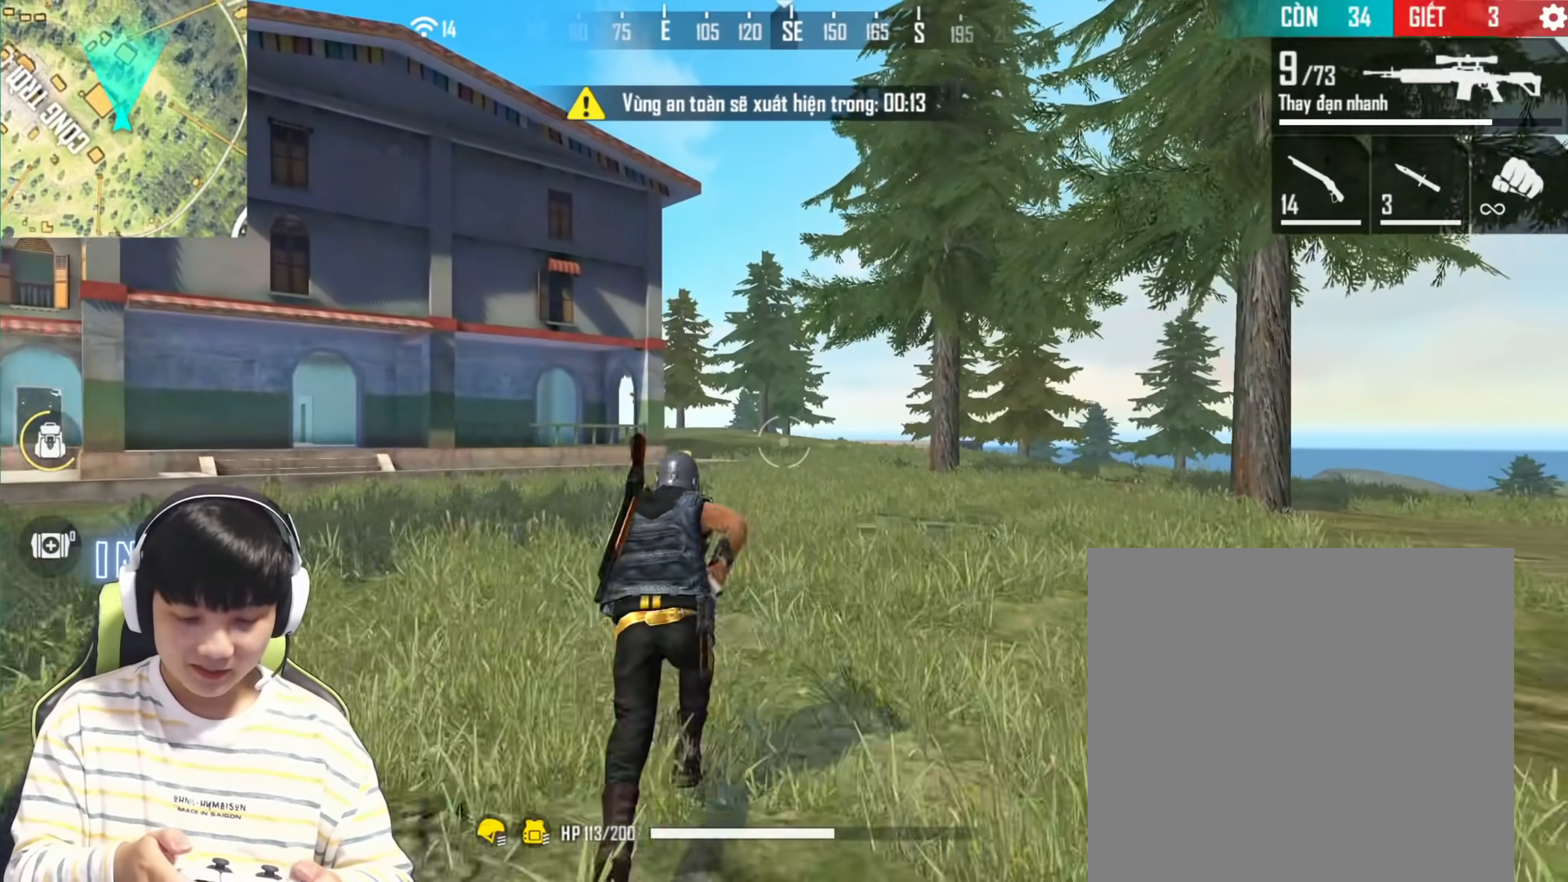
Gameplay with a controller (PlayStation layout); each line is a JSON object with the inputs held at the frame after it. "events" lists button and stick changes between this image and that frame as [ms after this image, input, new state], when the widget could be followed in between.
{"buttons": [], "left_stick": "center", "right_stick": "center", "events": []}
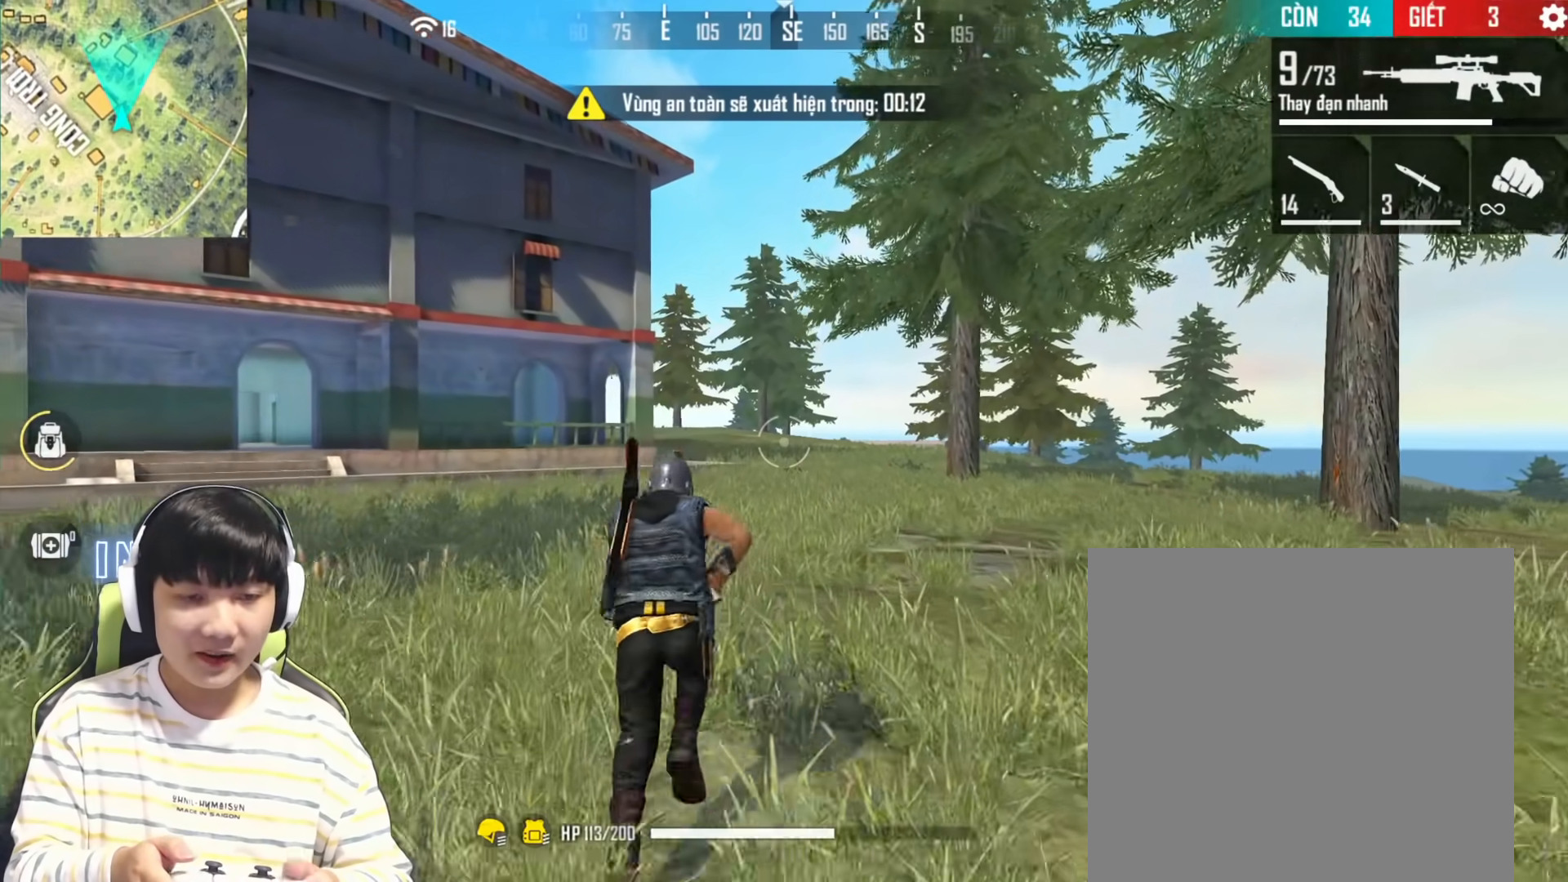
{"buttons": [], "left_stick": "center", "right_stick": "center", "events": [[200, "DPAD_LEFT", "down"], [350, "DPAD_LEFT", "up"]]}
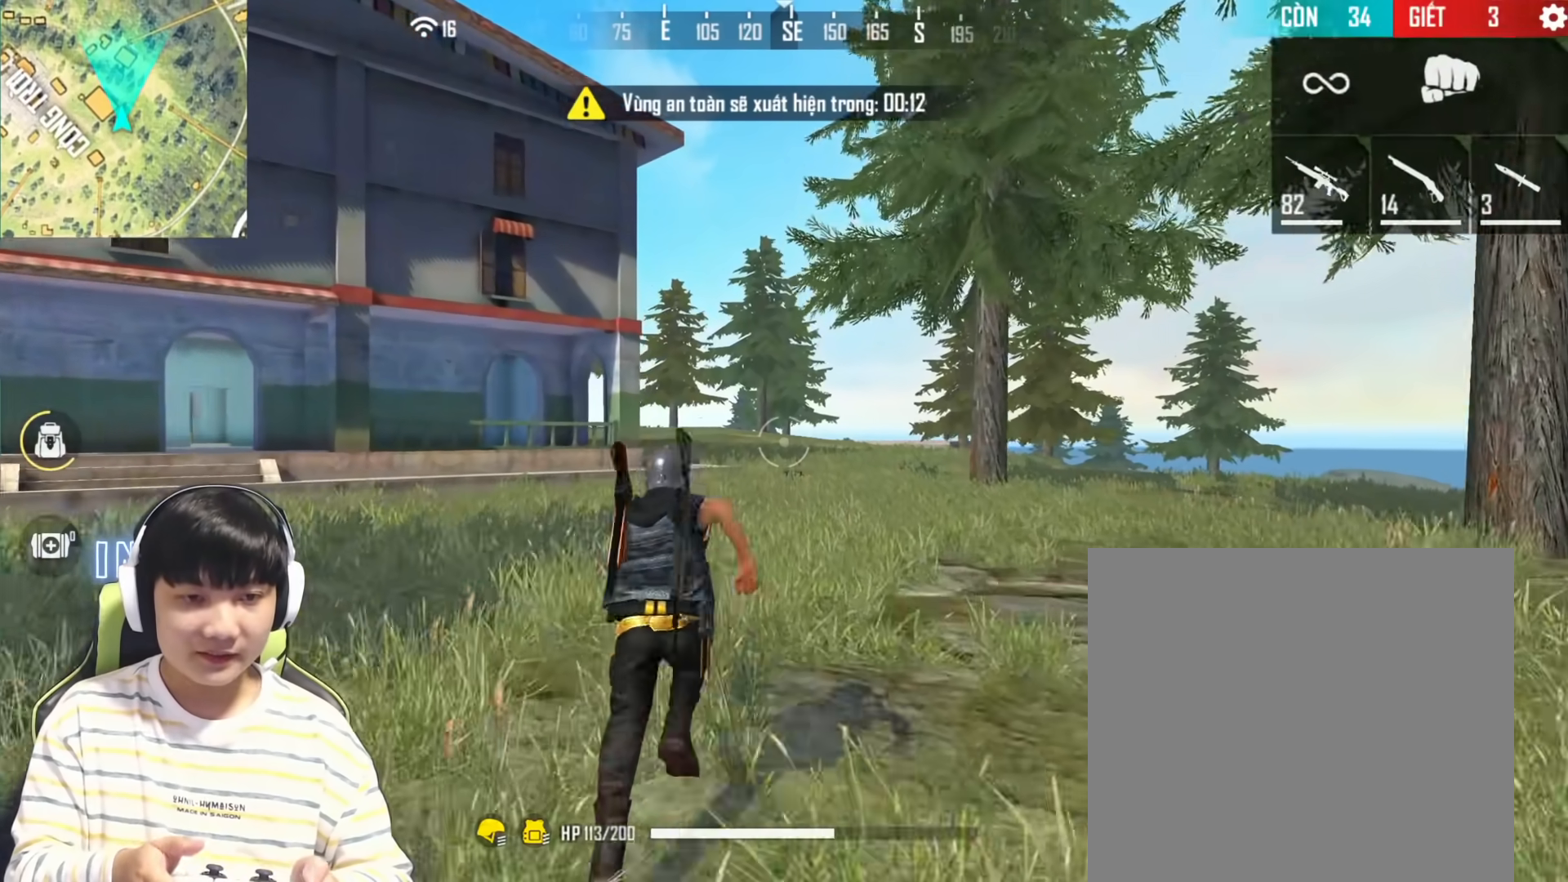
{"buttons": ["R2"], "left_stick": "up-left", "right_stick": "center", "events": [[317, "R1", "down"], [417, "R1", "up"], [433, "R2", "down"], [433, "left_stick", "up-left"]]}
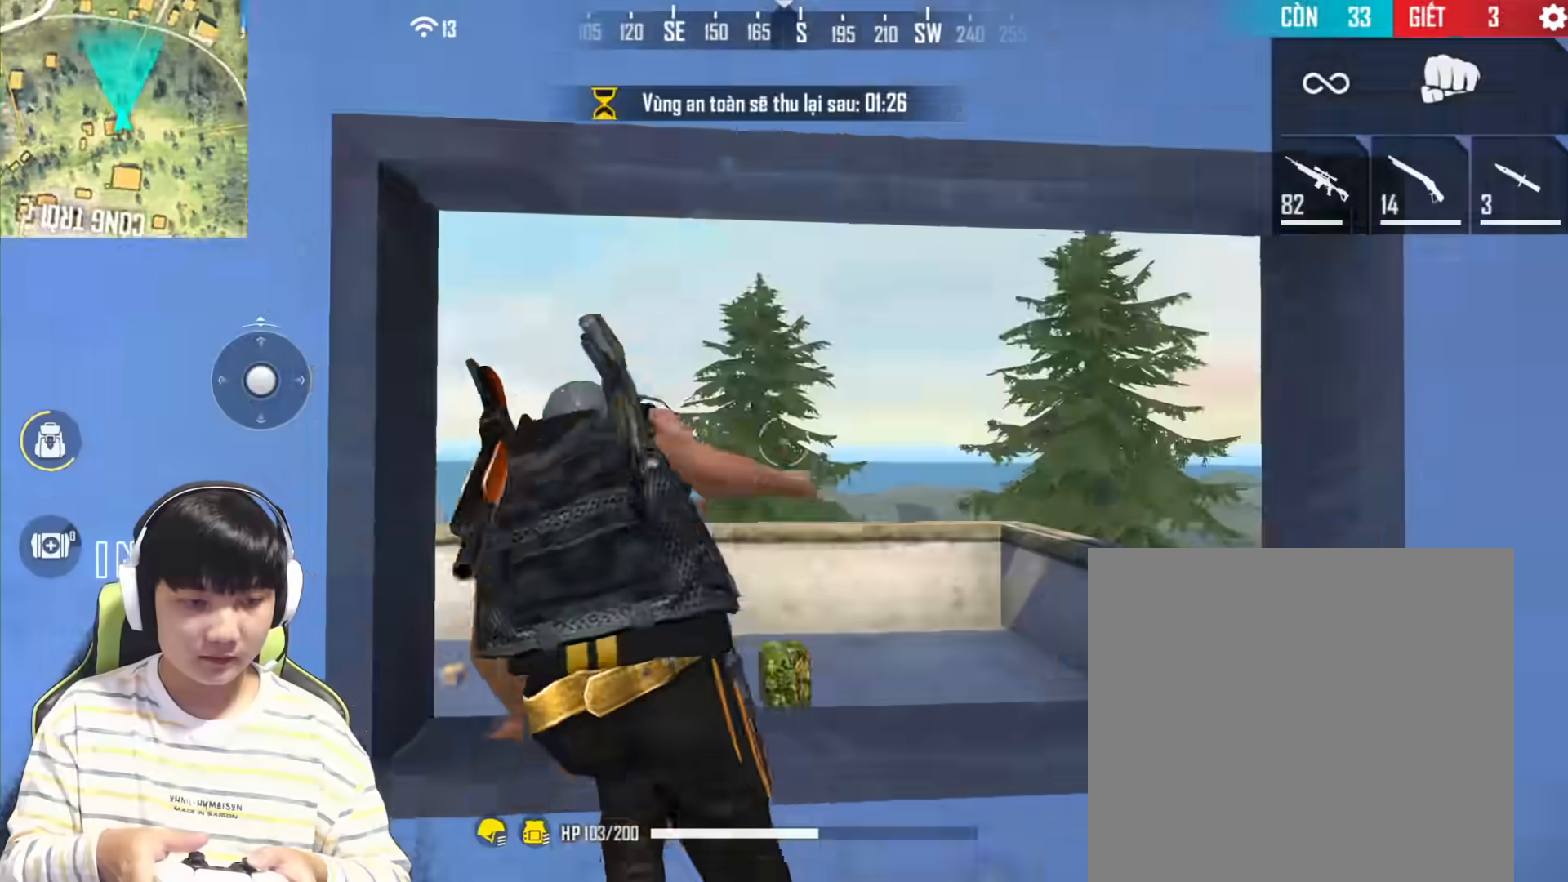
{"buttons": [], "left_stick": "up-left", "right_stick": "center", "events": [[33, "R2", "up"]]}
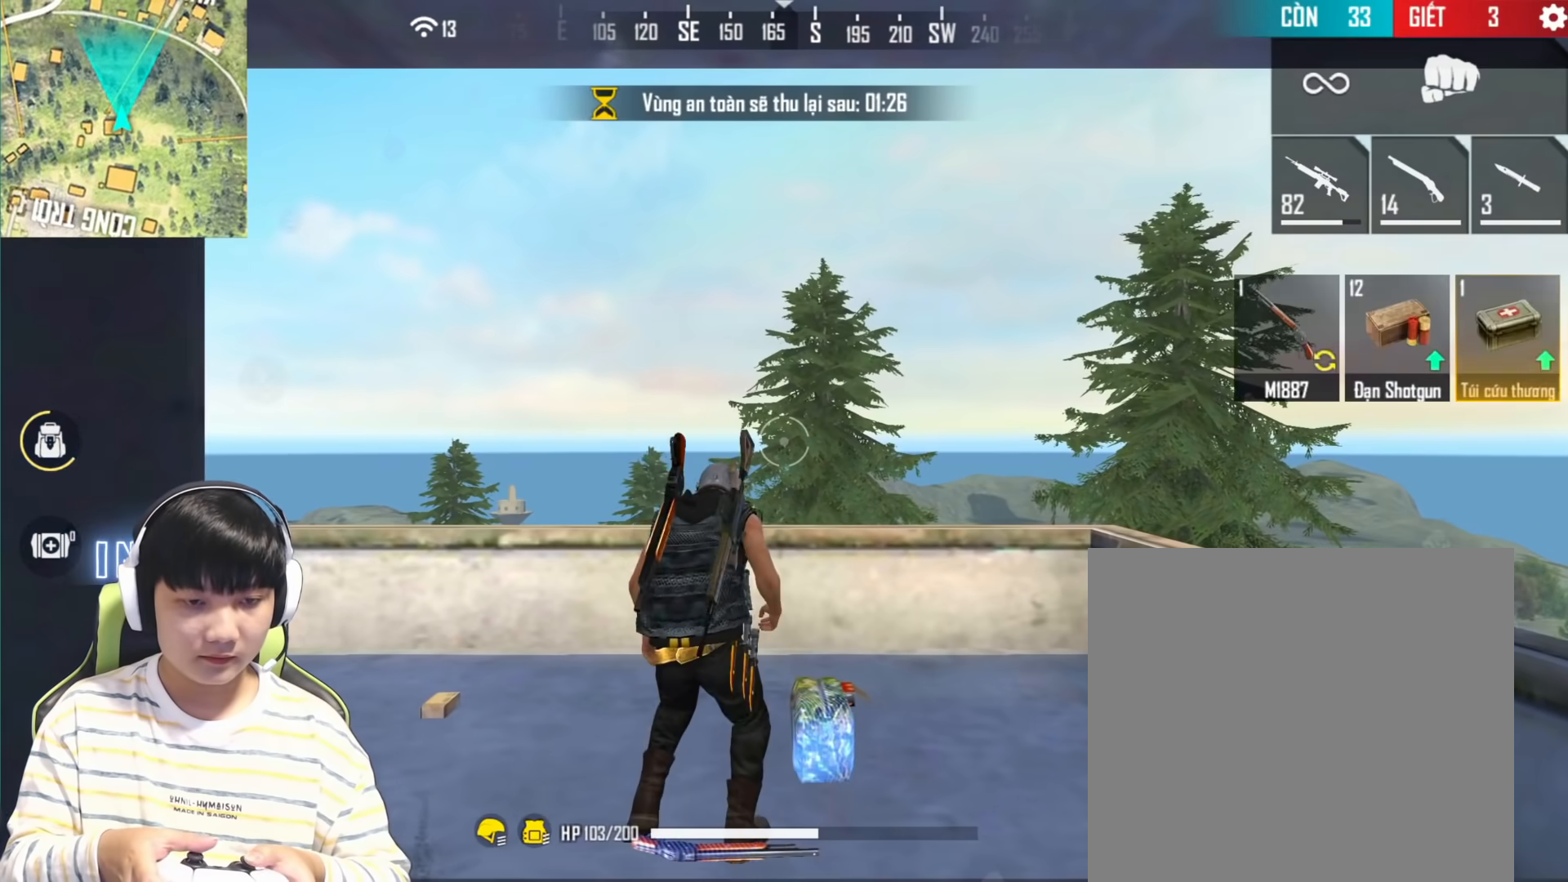
{"buttons": [], "left_stick": "center", "right_stick": "right", "events": [[17, "left_stick", "center"], [67, "left_stick", "down"], [283, "left_stick", "down-left"], [433, "left_stick", "center"], [483, "right_stick", "right"]]}
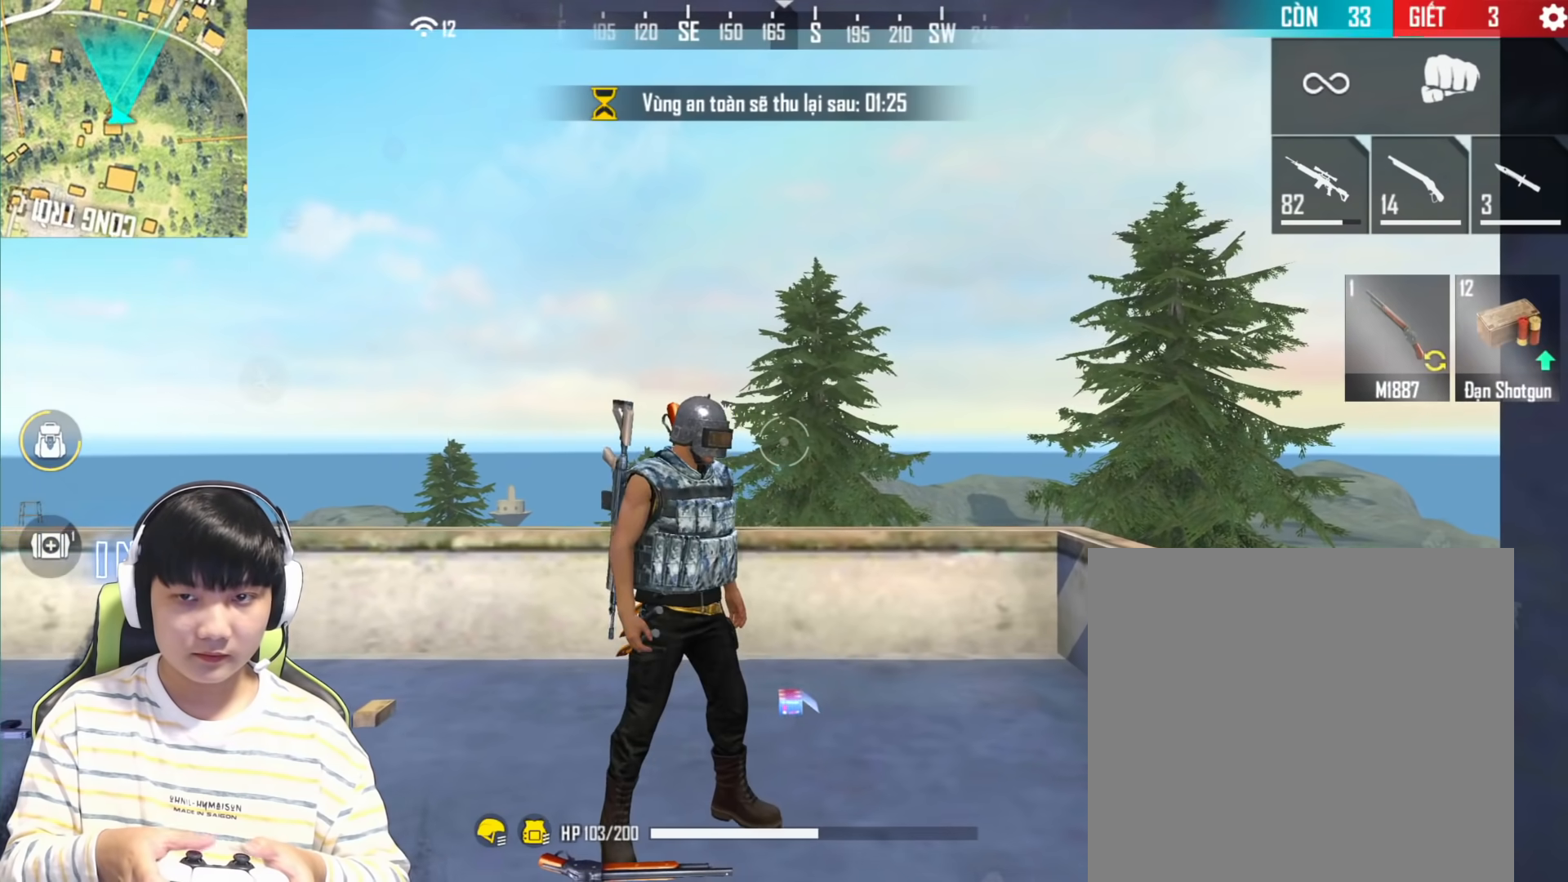
{"buttons": [], "left_stick": "center", "right_stick": "right", "events": []}
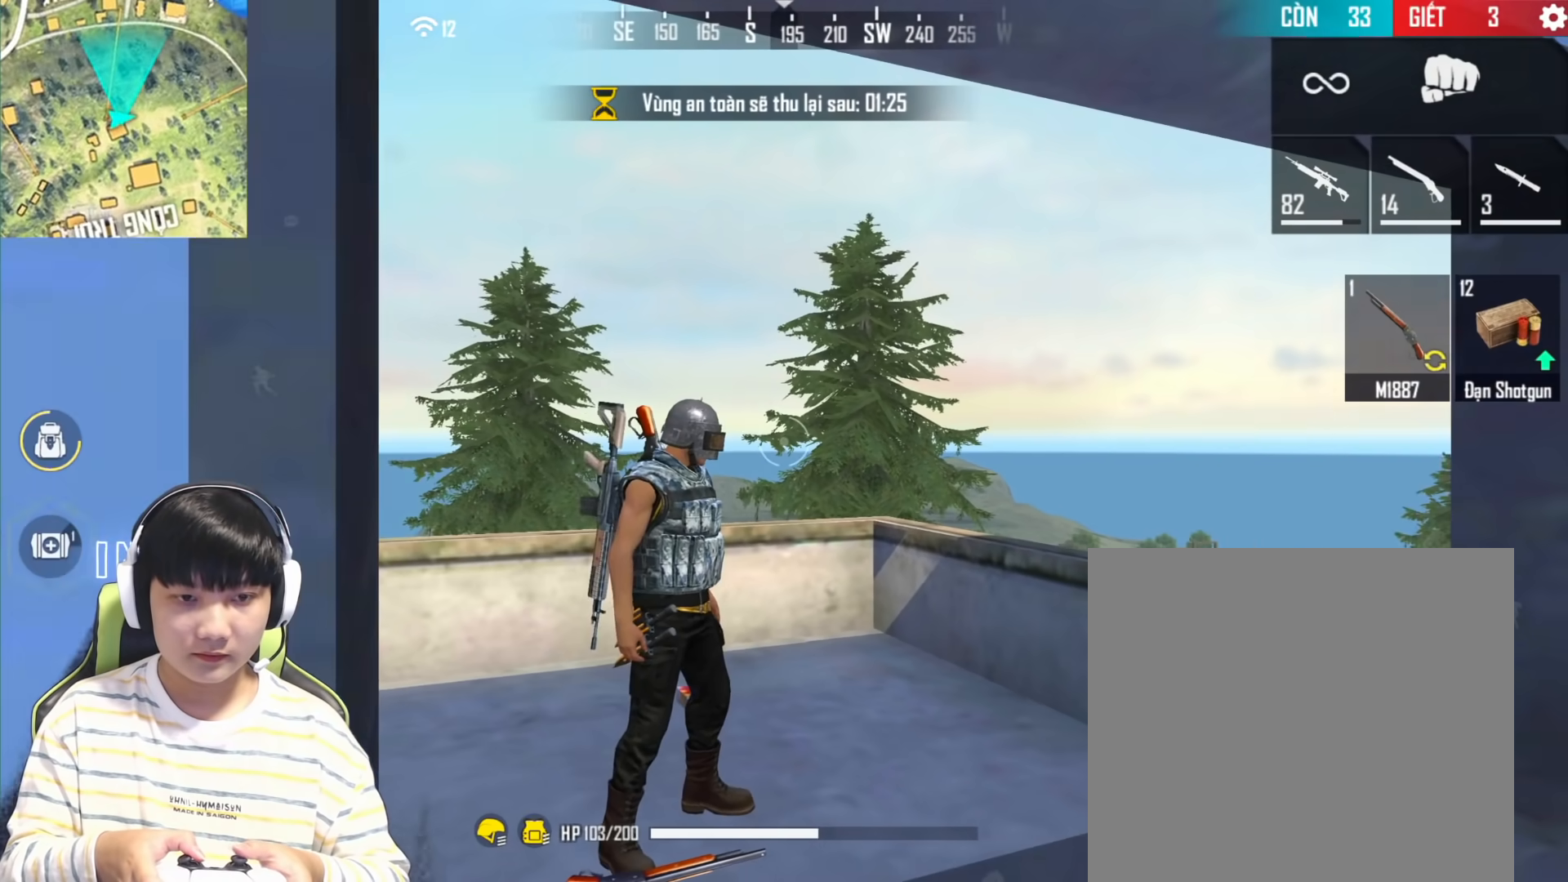
{"buttons": [], "left_stick": "up", "right_stick": "right", "events": [[167, "left_stick", "up"]]}
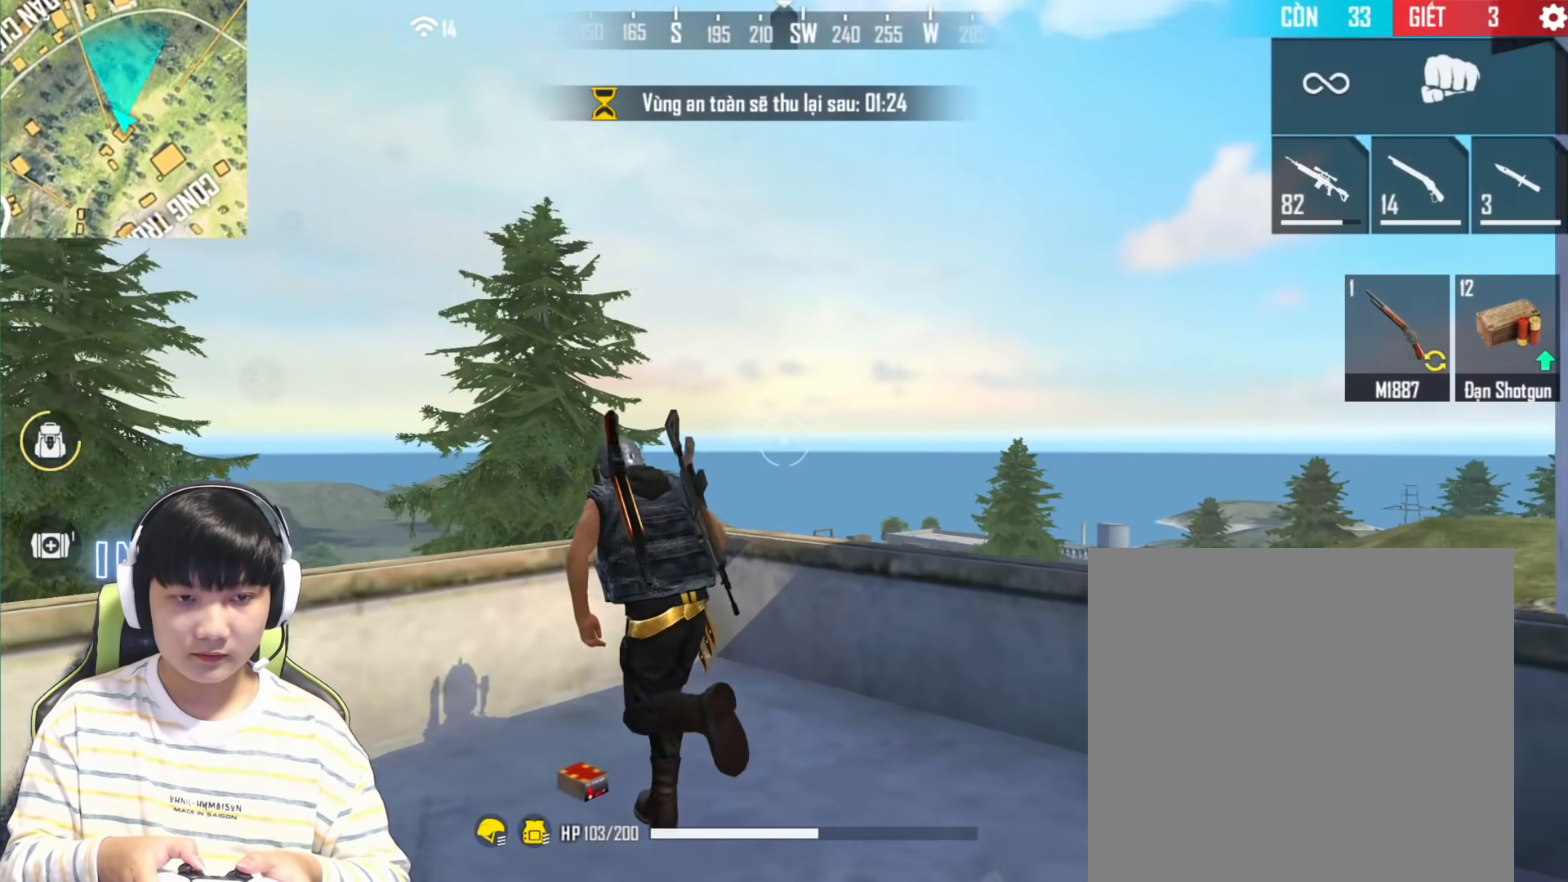
{"buttons": [], "left_stick": "up-right", "right_stick": "right", "events": [[250, "L1", "down"], [367, "L1", "up"], [467, "left_stick", "up-right"]]}
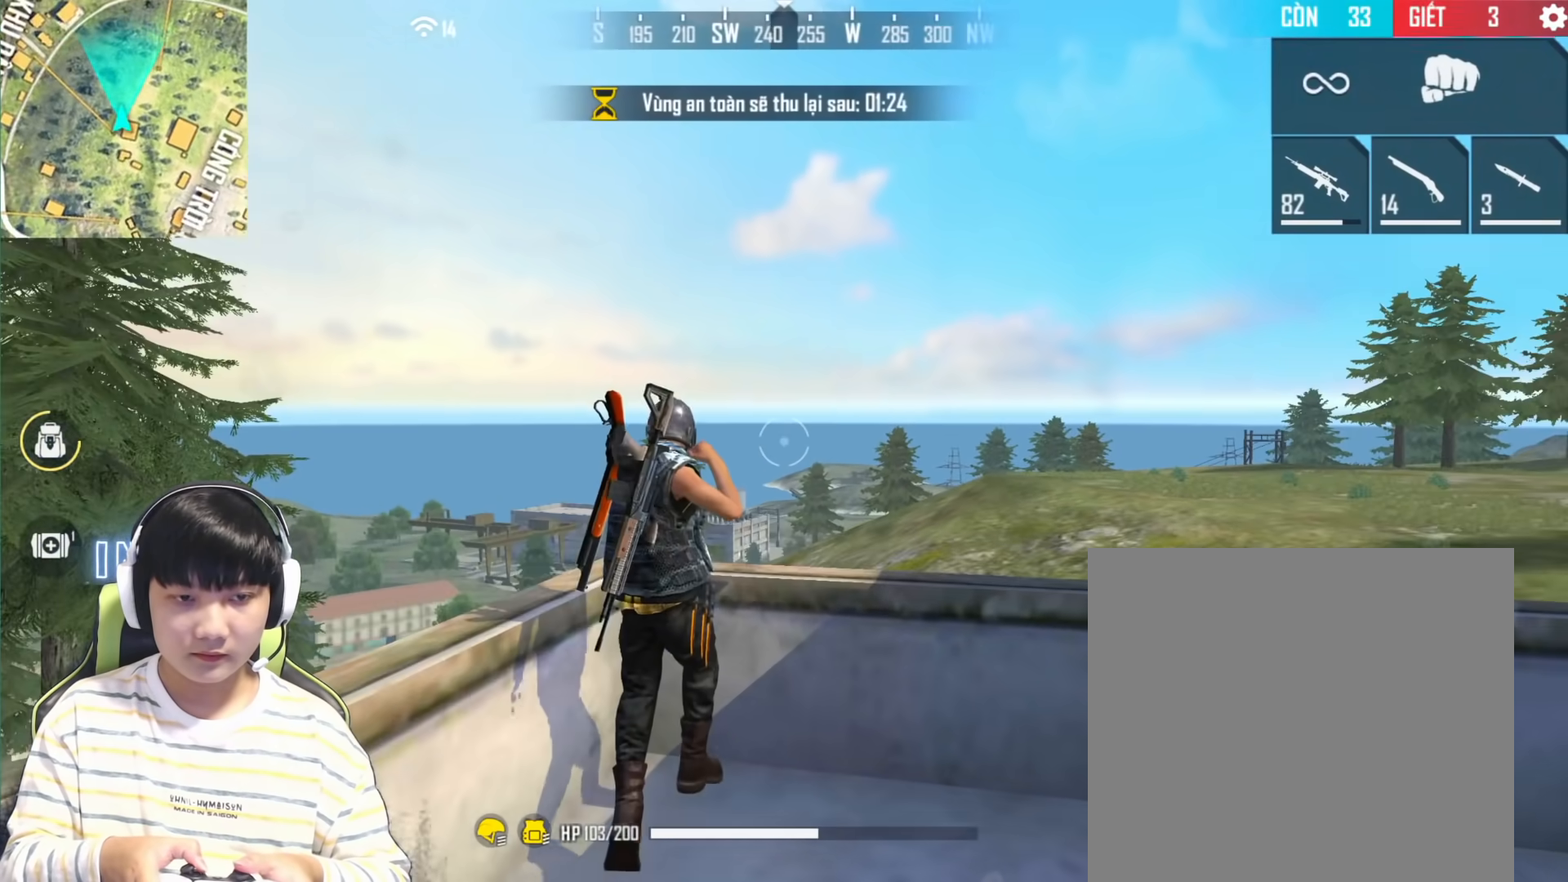
{"buttons": [], "left_stick": "right", "right_stick": "center", "events": [[133, "left_stick", "right"], [400, "right_stick", "center"]]}
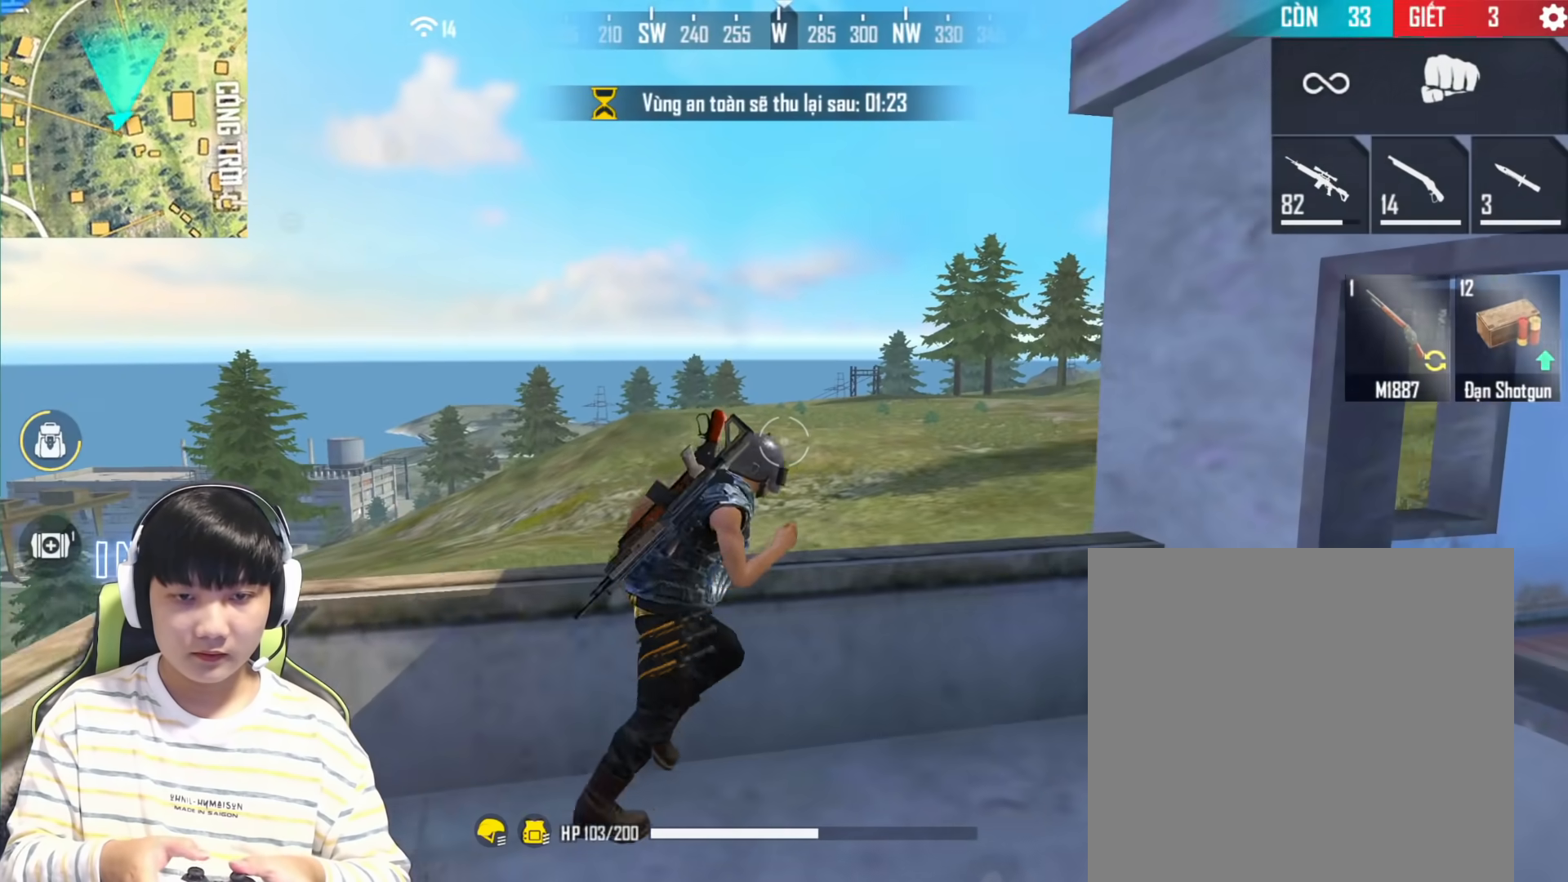
{"buttons": [], "left_stick": "center", "right_stick": "right", "events": [[67, "left_stick", "center"], [167, "DPAD_RIGHT", "down"], [317, "DPAD_RIGHT", "up"], [350, "right_stick", "right"]]}
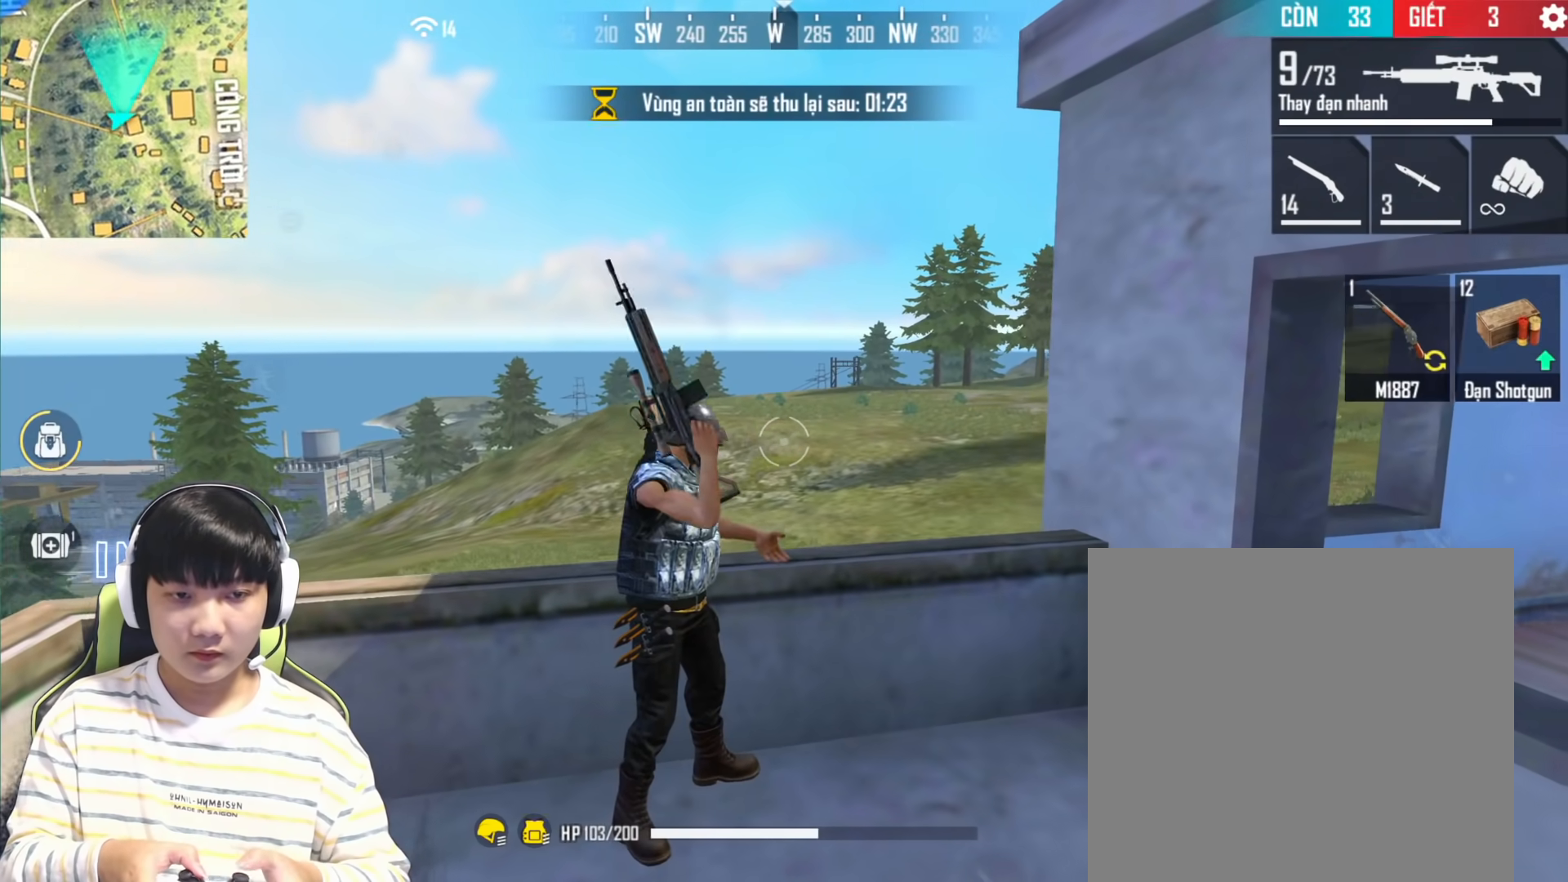
{"buttons": [], "left_stick": "up-right", "right_stick": "right", "events": [[67, "left_stick", "up"], [267, "left_stick", "up-right"]]}
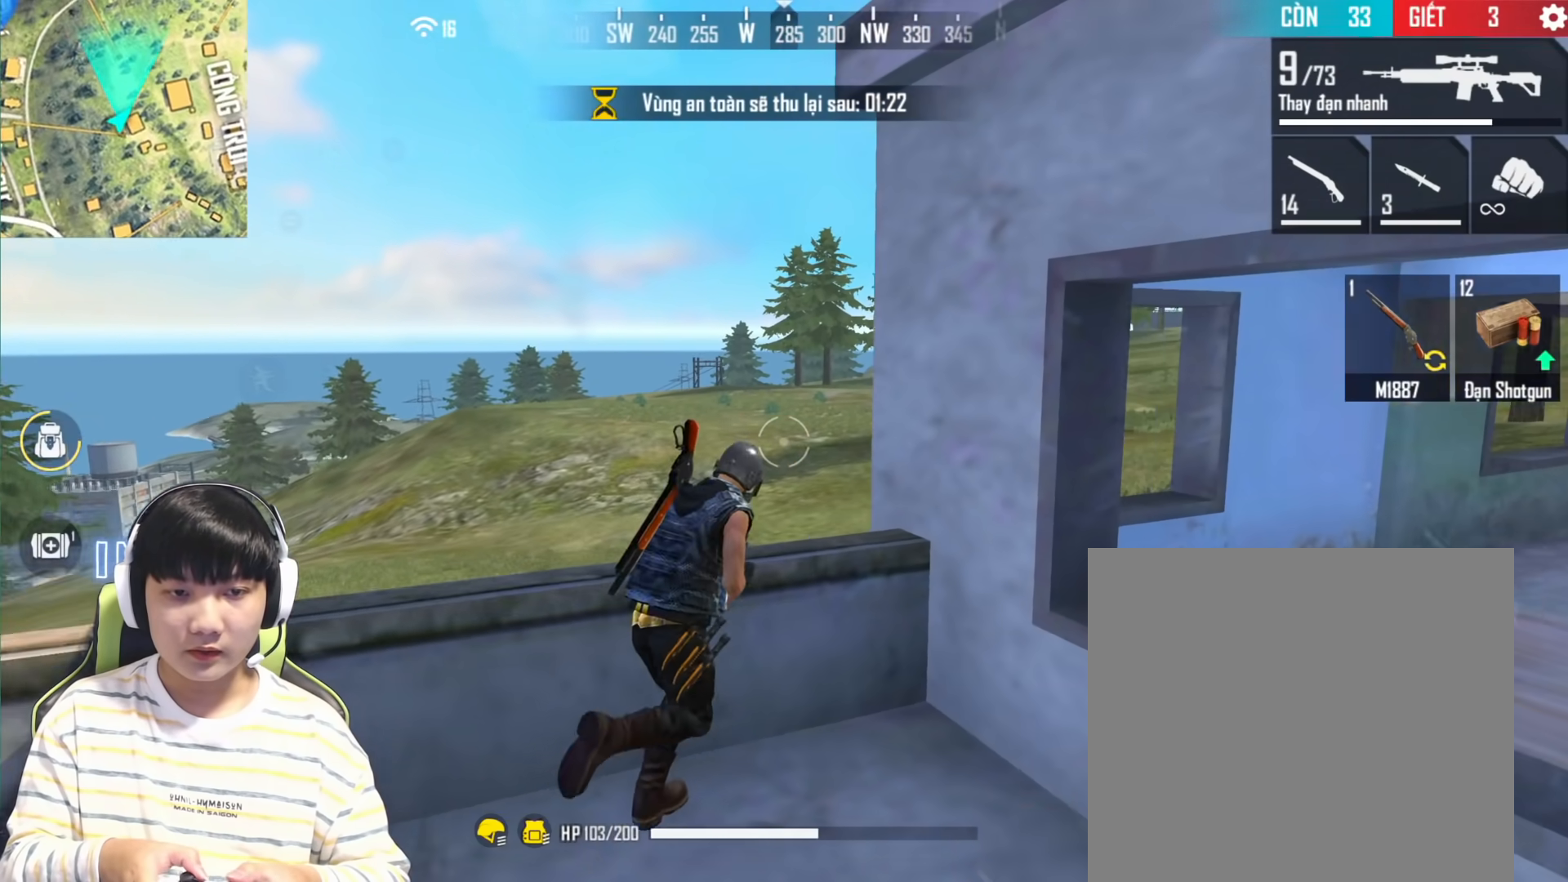
{"buttons": [], "left_stick": "center", "right_stick": "right", "events": [[17, "left_stick", "up"], [133, "L1", "down"], [150, "right_stick", "center"], [233, "L1", "up"], [250, "left_stick", "center"], [367, "right_stick", "right"]]}
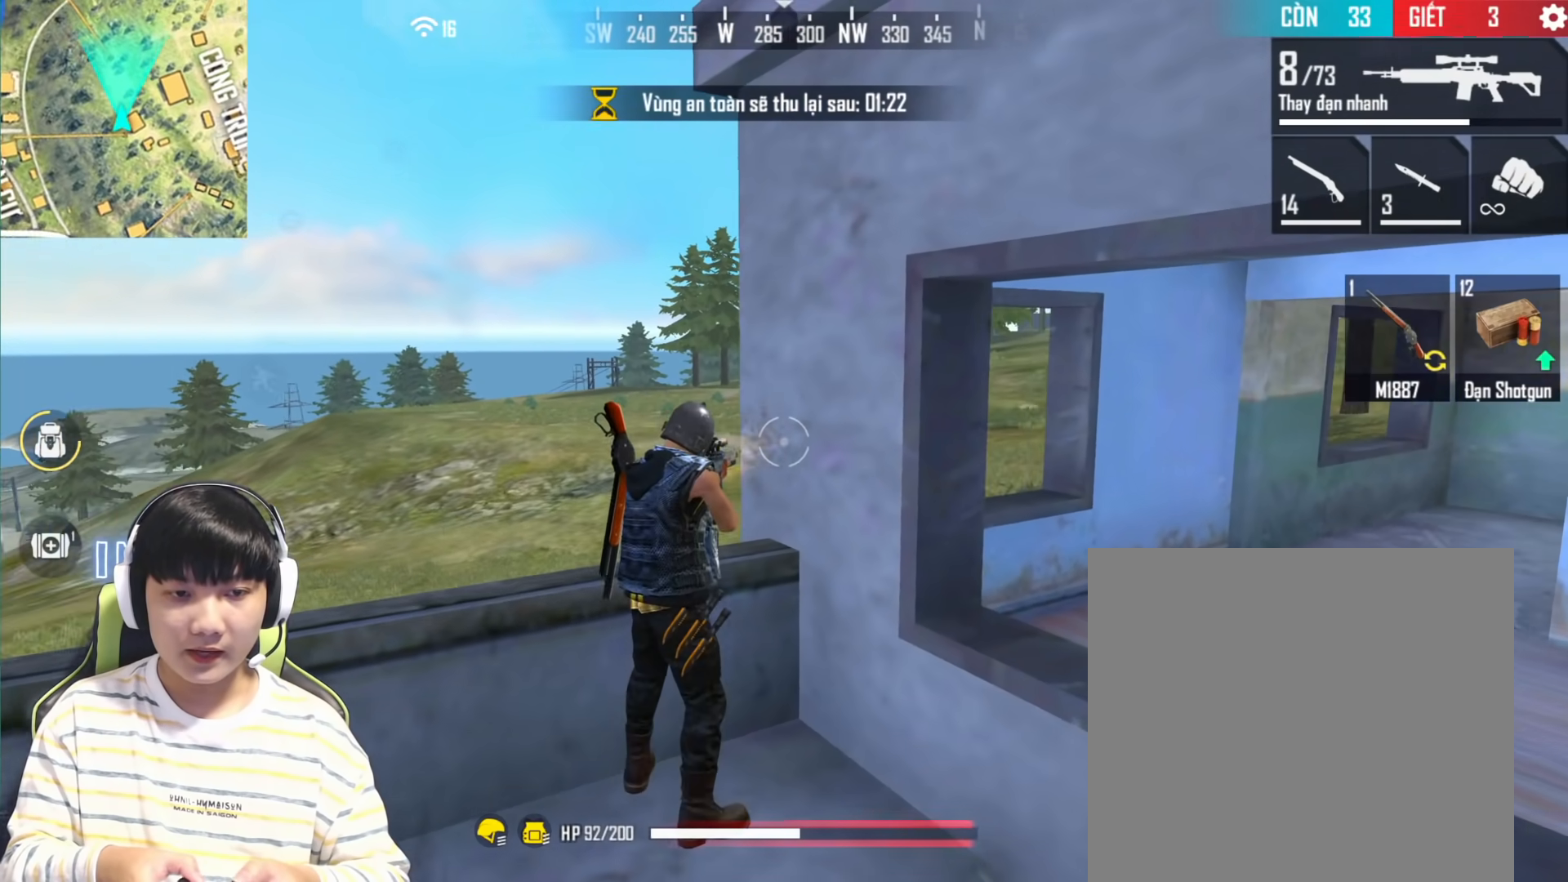
{"buttons": [], "left_stick": "down", "right_stick": "center", "events": [[17, "left_stick", "up-left"], [233, "L2", "down"], [250, "right_stick", "center"], [333, "left_stick", "down-left"], [433, "L2", "up"], [467, "left_stick", "down"]]}
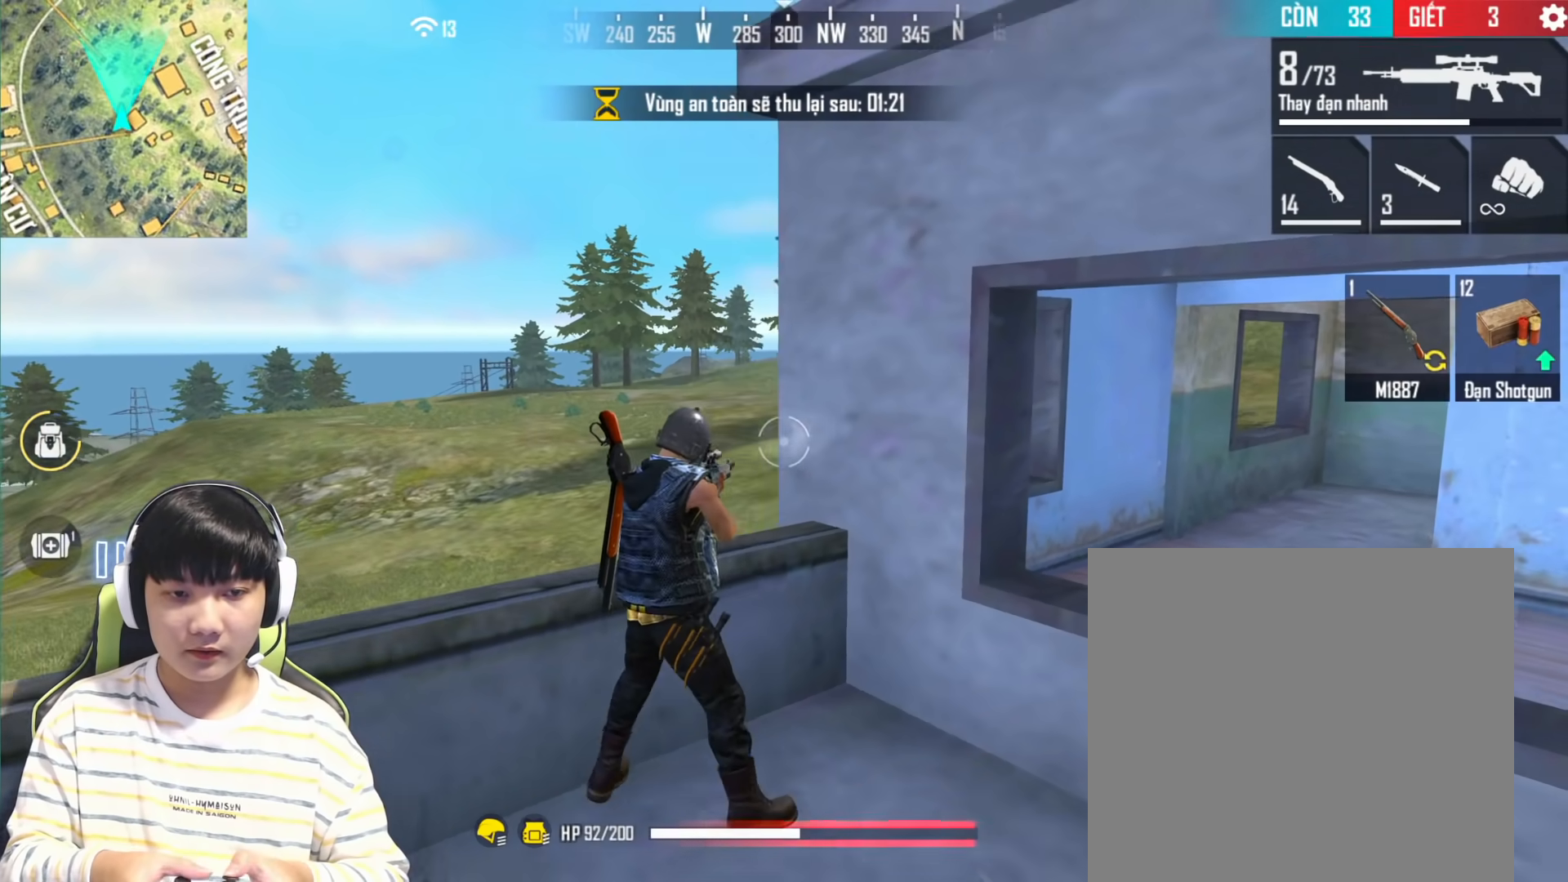
{"buttons": ["L2"], "left_stick": "down", "right_stick": "center", "events": [[150, "right_stick", "right"], [367, "right_stick", "center"], [383, "L2", "down"], [383, "L3", "down"], [483, "L3", "up"]]}
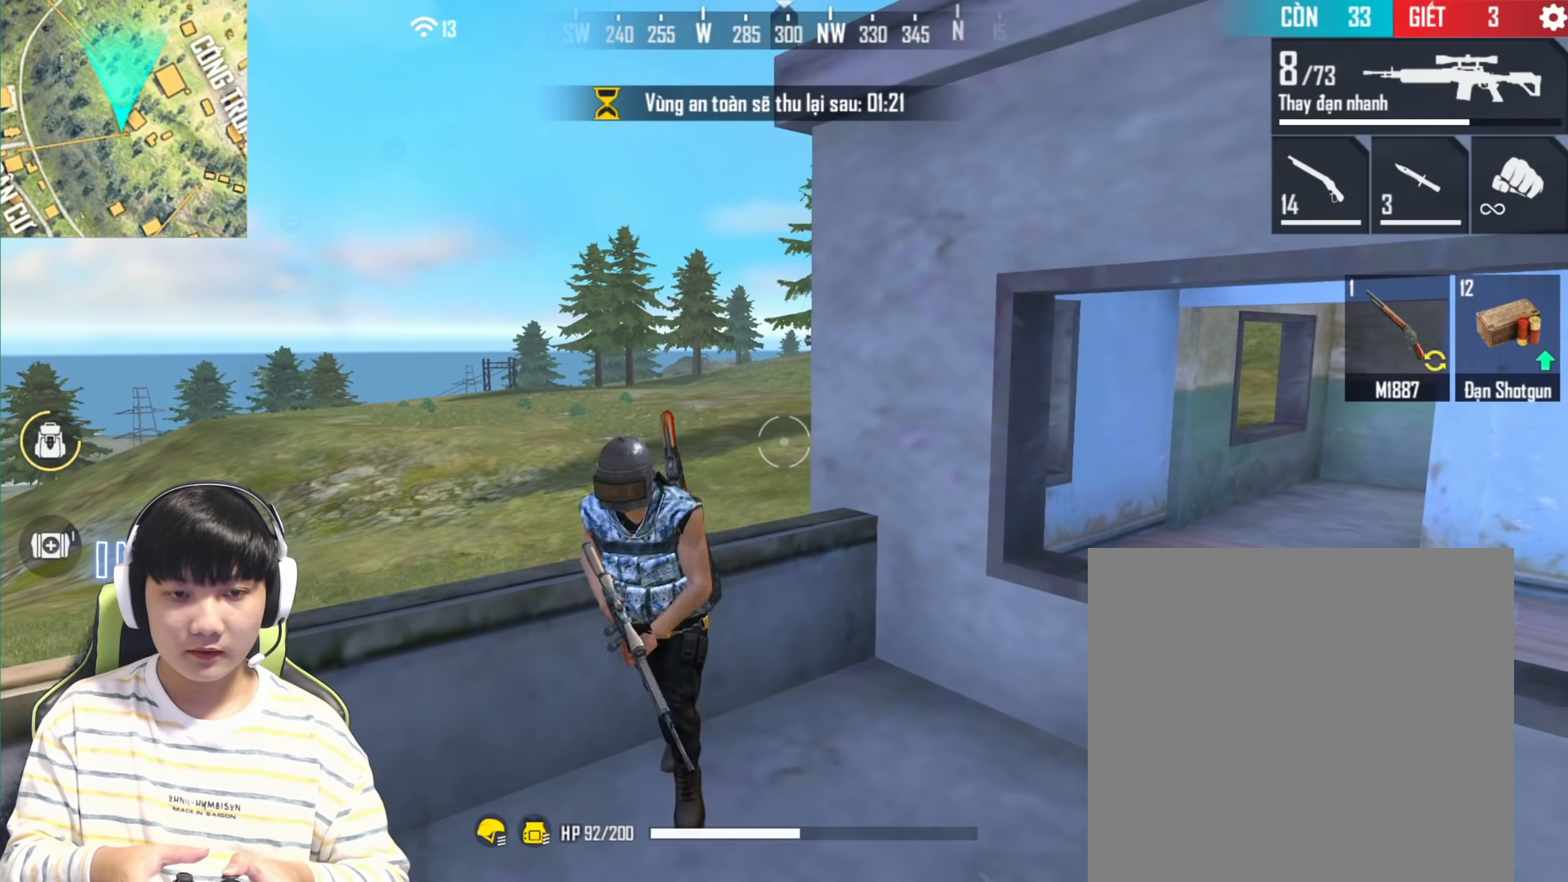
{"buttons": [], "left_stick": "down-right", "right_stick": "right", "events": [[17, "L2", "up"], [167, "left_stick", "down-right"], [367, "right_stick", "right"]]}
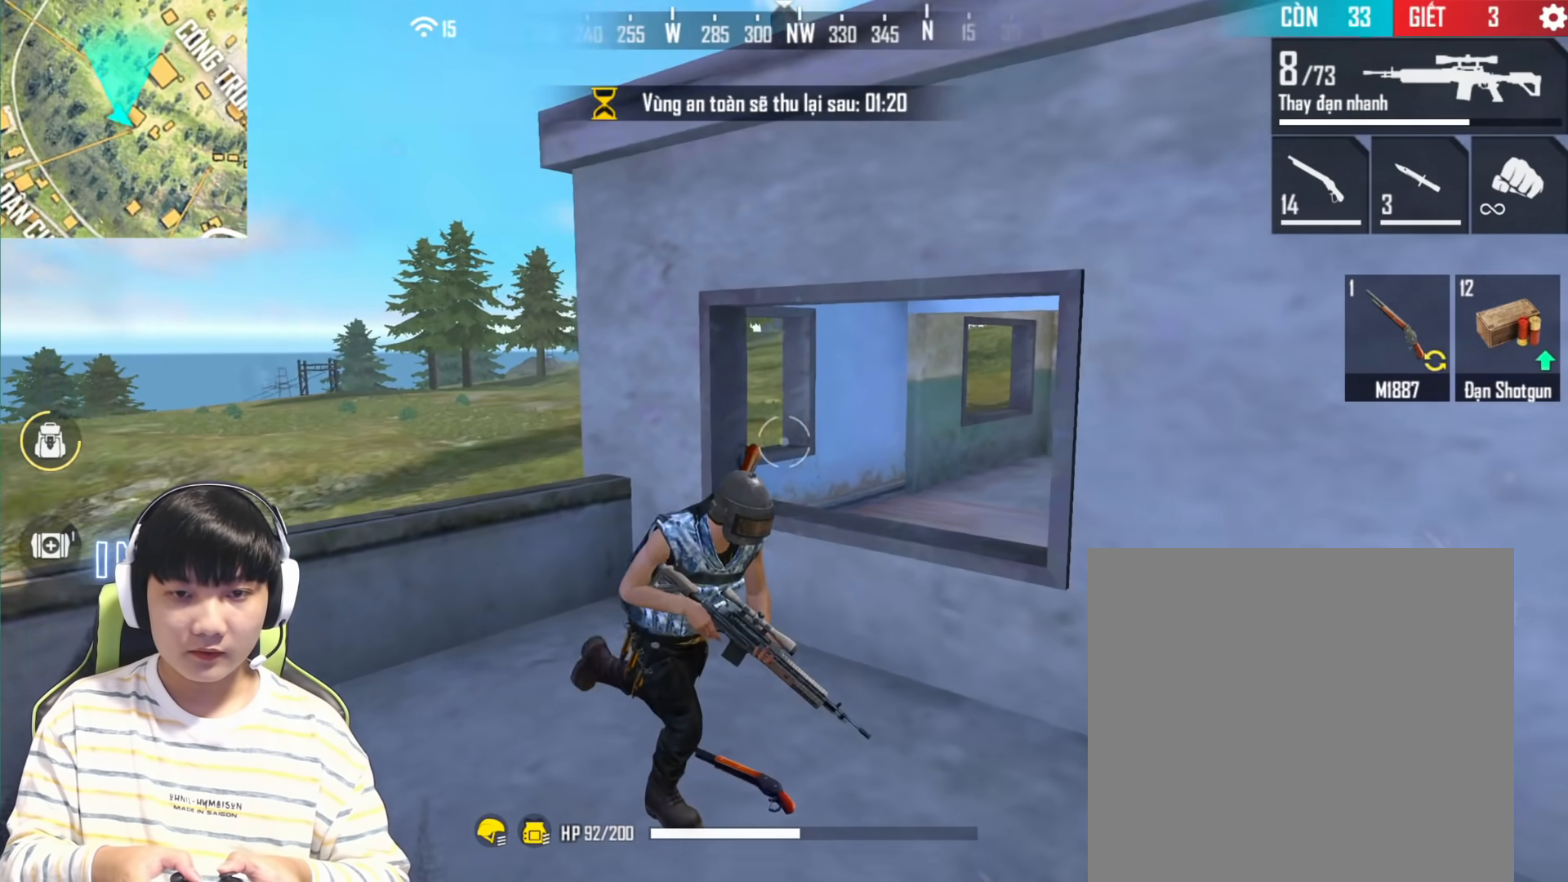
{"buttons": [], "left_stick": "center", "right_stick": "center", "events": [[33, "left_stick", "down"], [117, "right_stick", "center"], [317, "left_stick", "center"]]}
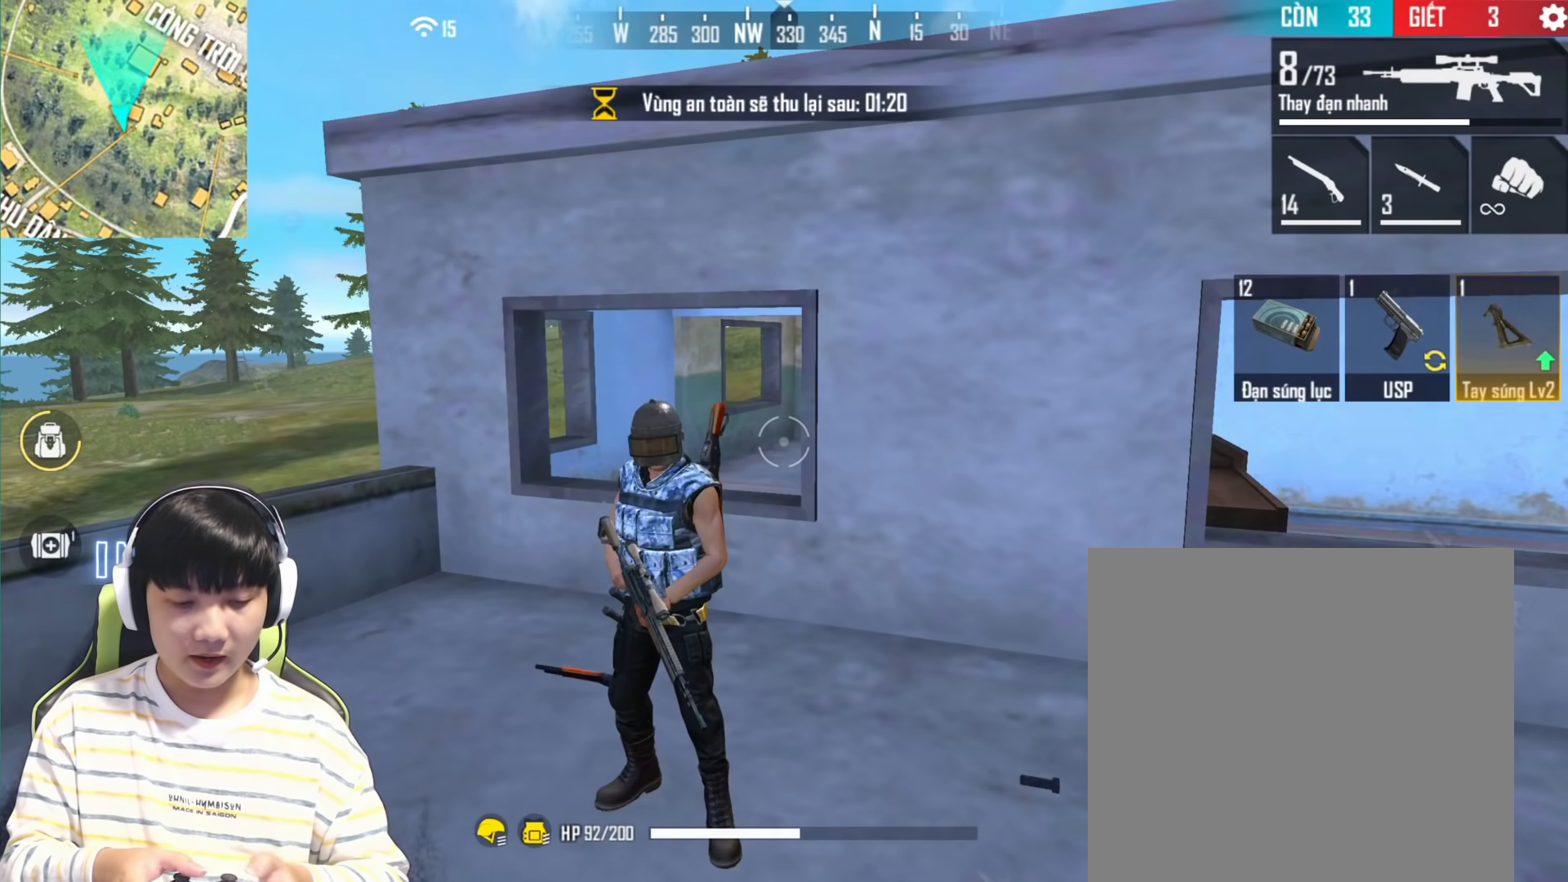
{"buttons": [], "left_stick": "left", "right_stick": "right", "events": [[167, "DPAD_DOWN", "down"], [283, "DPAD_DOWN", "up"], [467, "left_stick", "left"], [483, "right_stick", "right"]]}
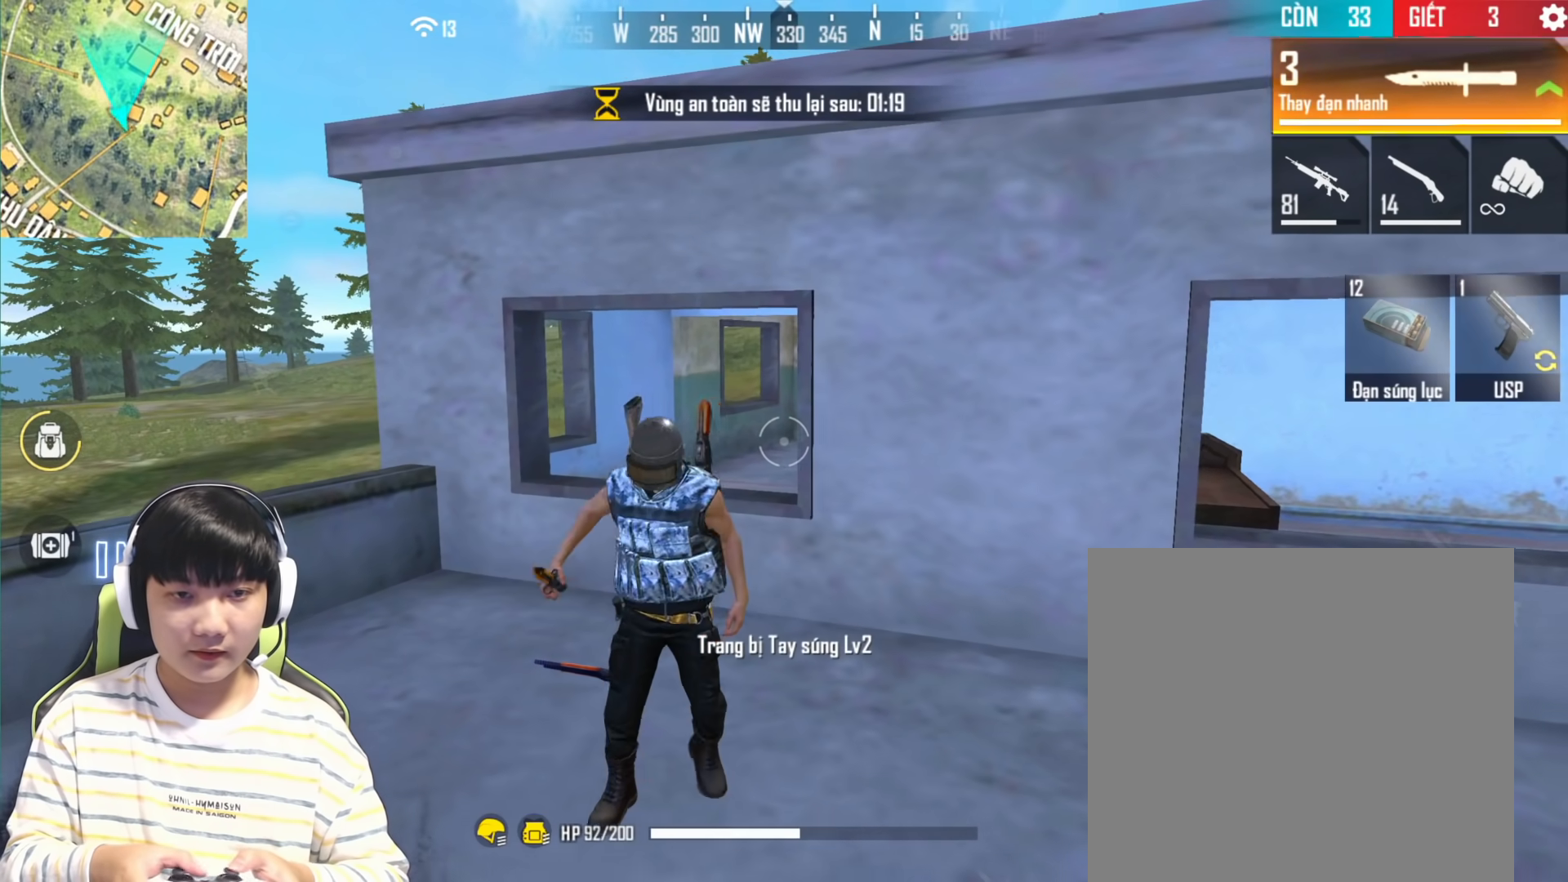
{"buttons": [], "left_stick": "left", "right_stick": "center", "events": [[250, "right_stick", "center"]]}
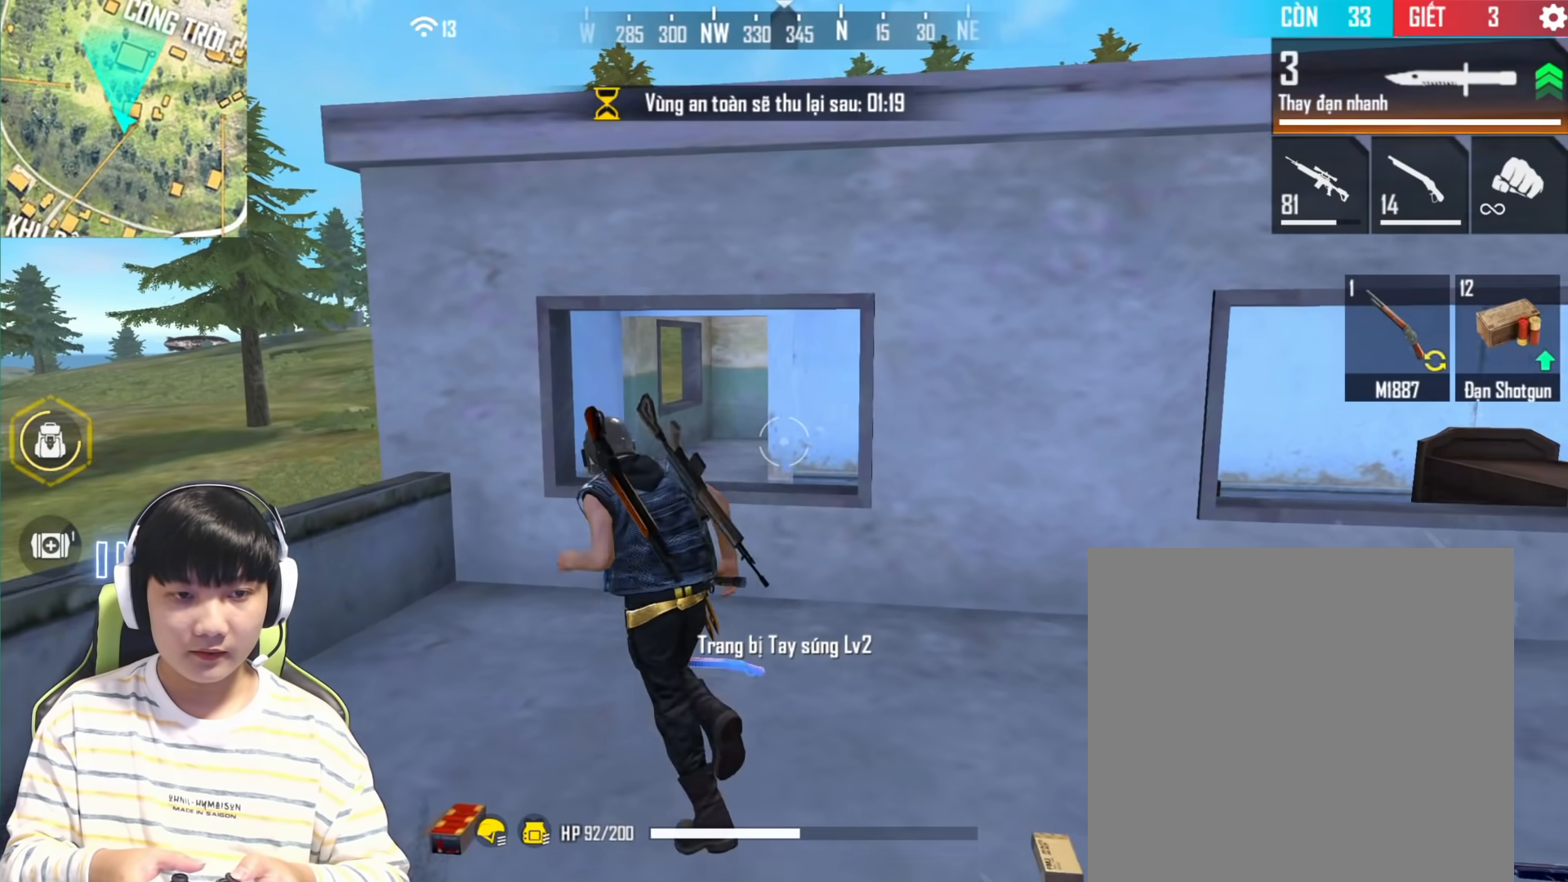
{"buttons": [], "left_stick": "center", "right_stick": "center", "events": [[17, "left_stick", "up-left"], [217, "left_stick", "center"], [300, "DPAD_DOWN", "down"], [483, "DPAD_DOWN", "up"]]}
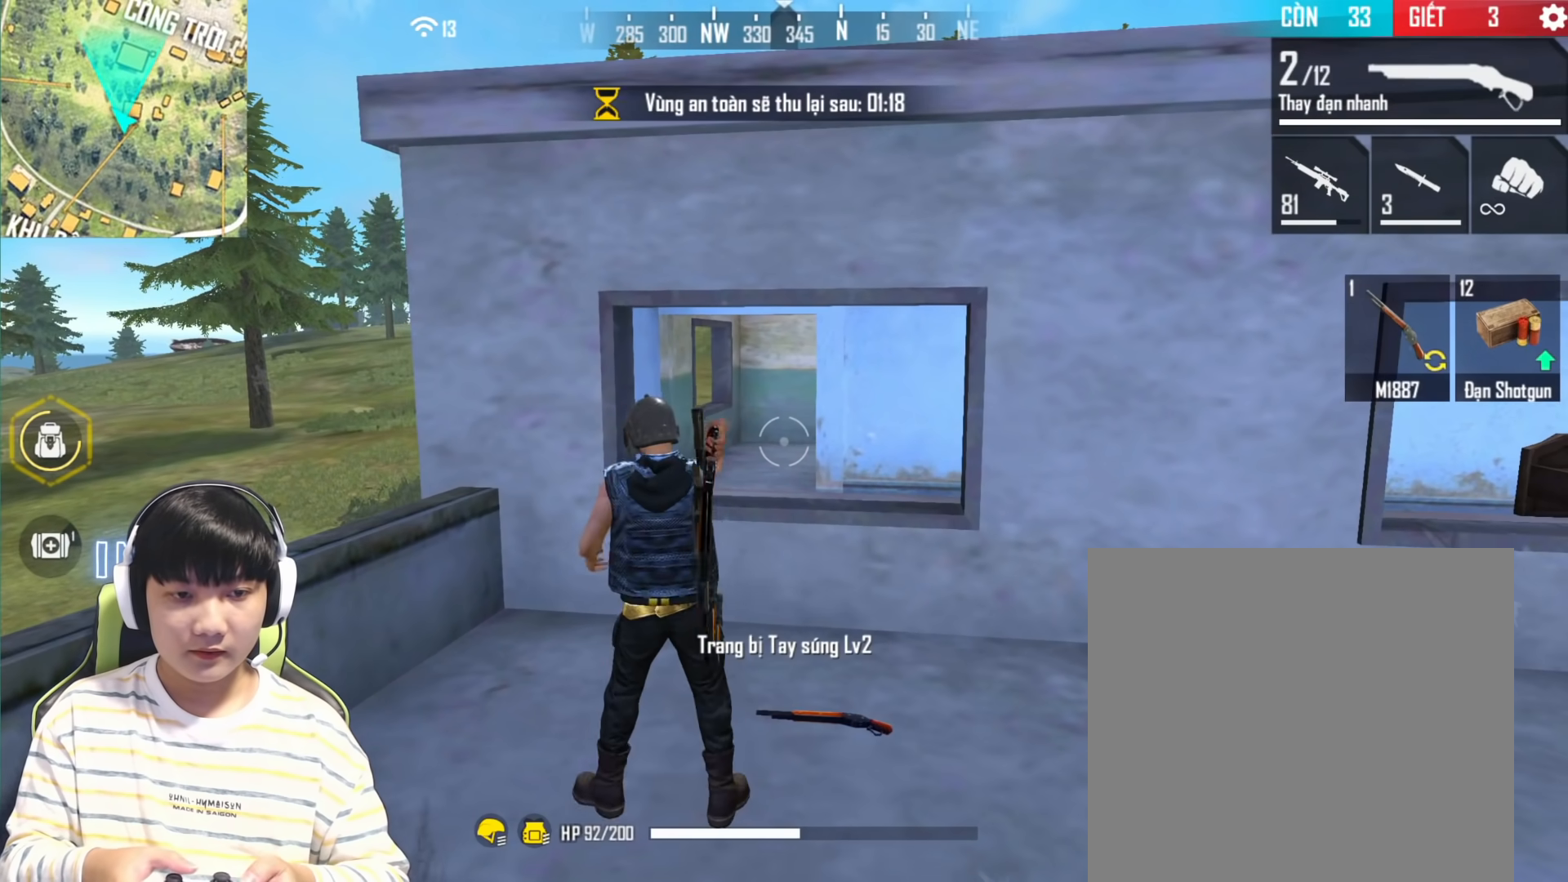
{"buttons": [], "left_stick": "up-left", "right_stick": "center", "events": [[183, "left_stick", "left"], [450, "left_stick", "up-left"]]}
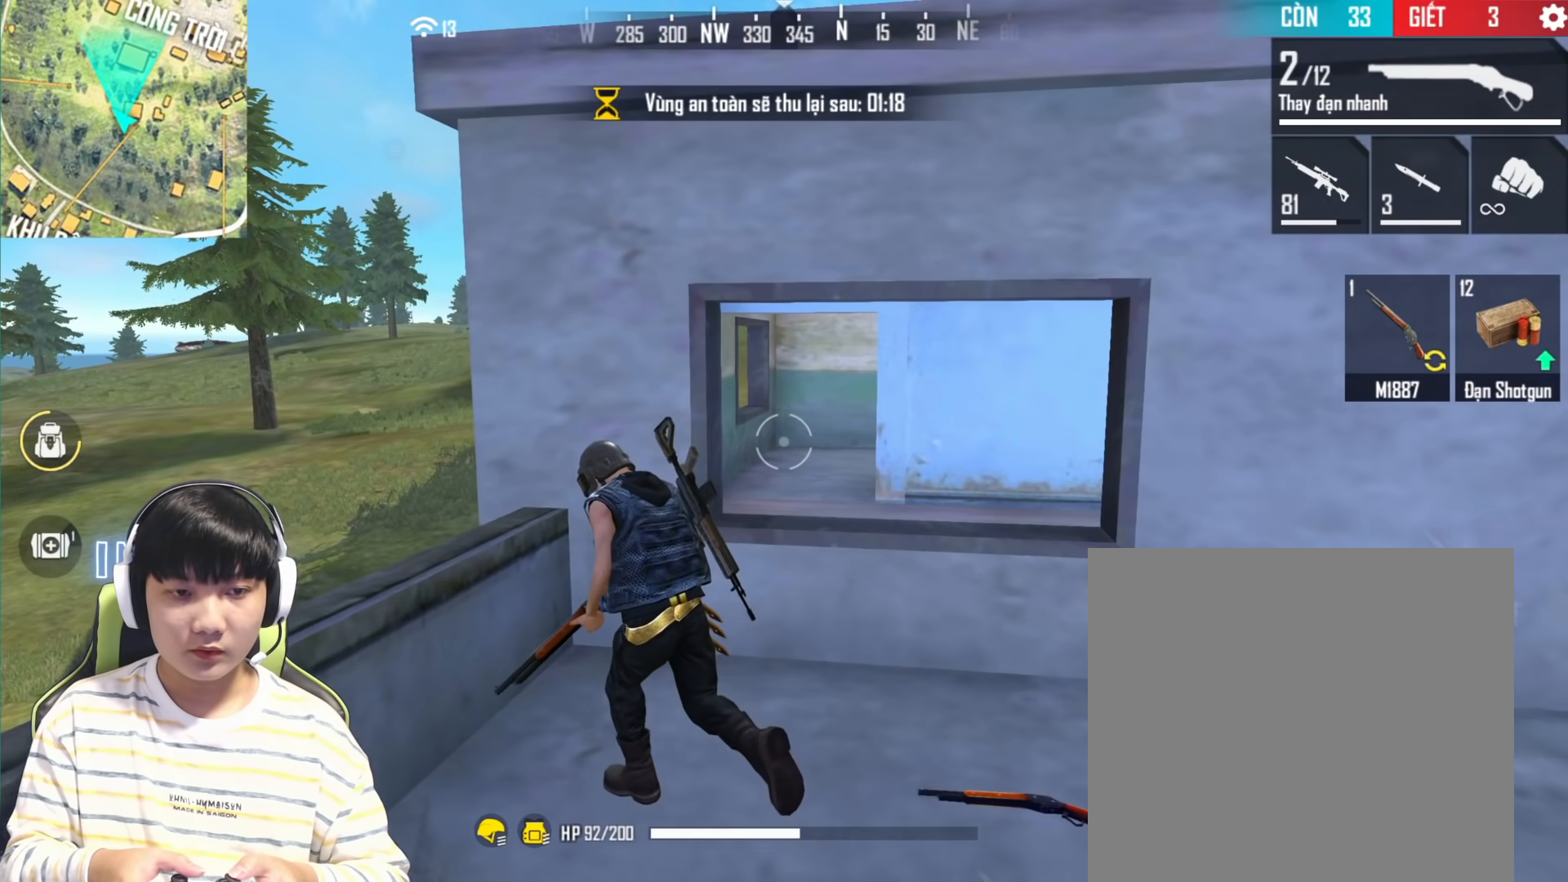
{"buttons": [], "left_stick": "center", "right_stick": "center", "events": [[233, "left_stick", "up"], [500, "left_stick", "center"]]}
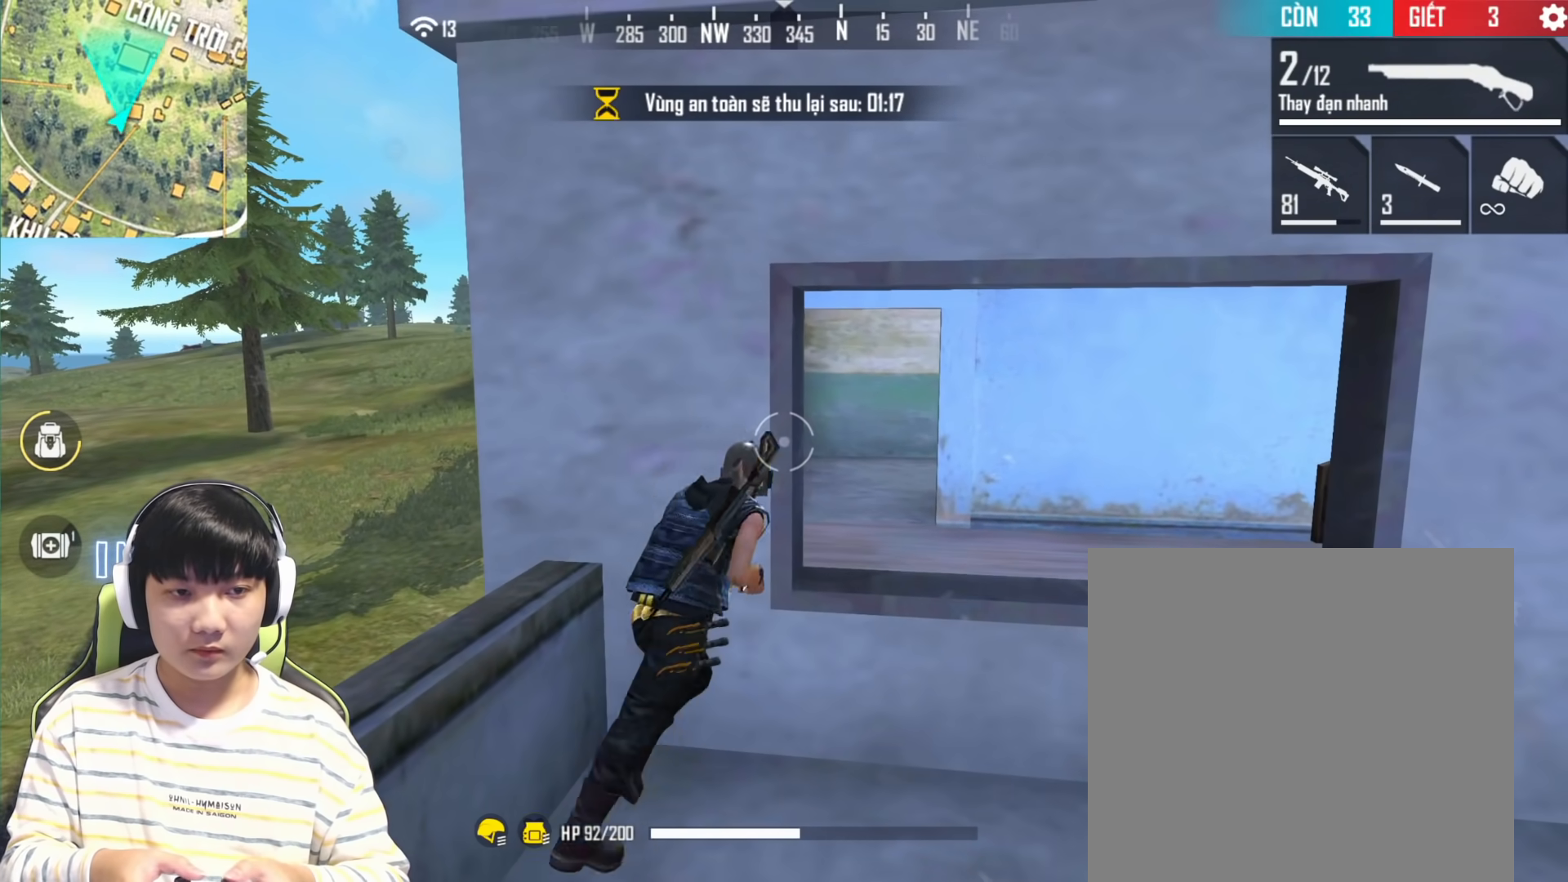
{"buttons": [], "left_stick": "center", "right_stick": "center", "events": [[233, "left_stick", "left"], [367, "left_stick", "down-left"], [483, "left_stick", "center"]]}
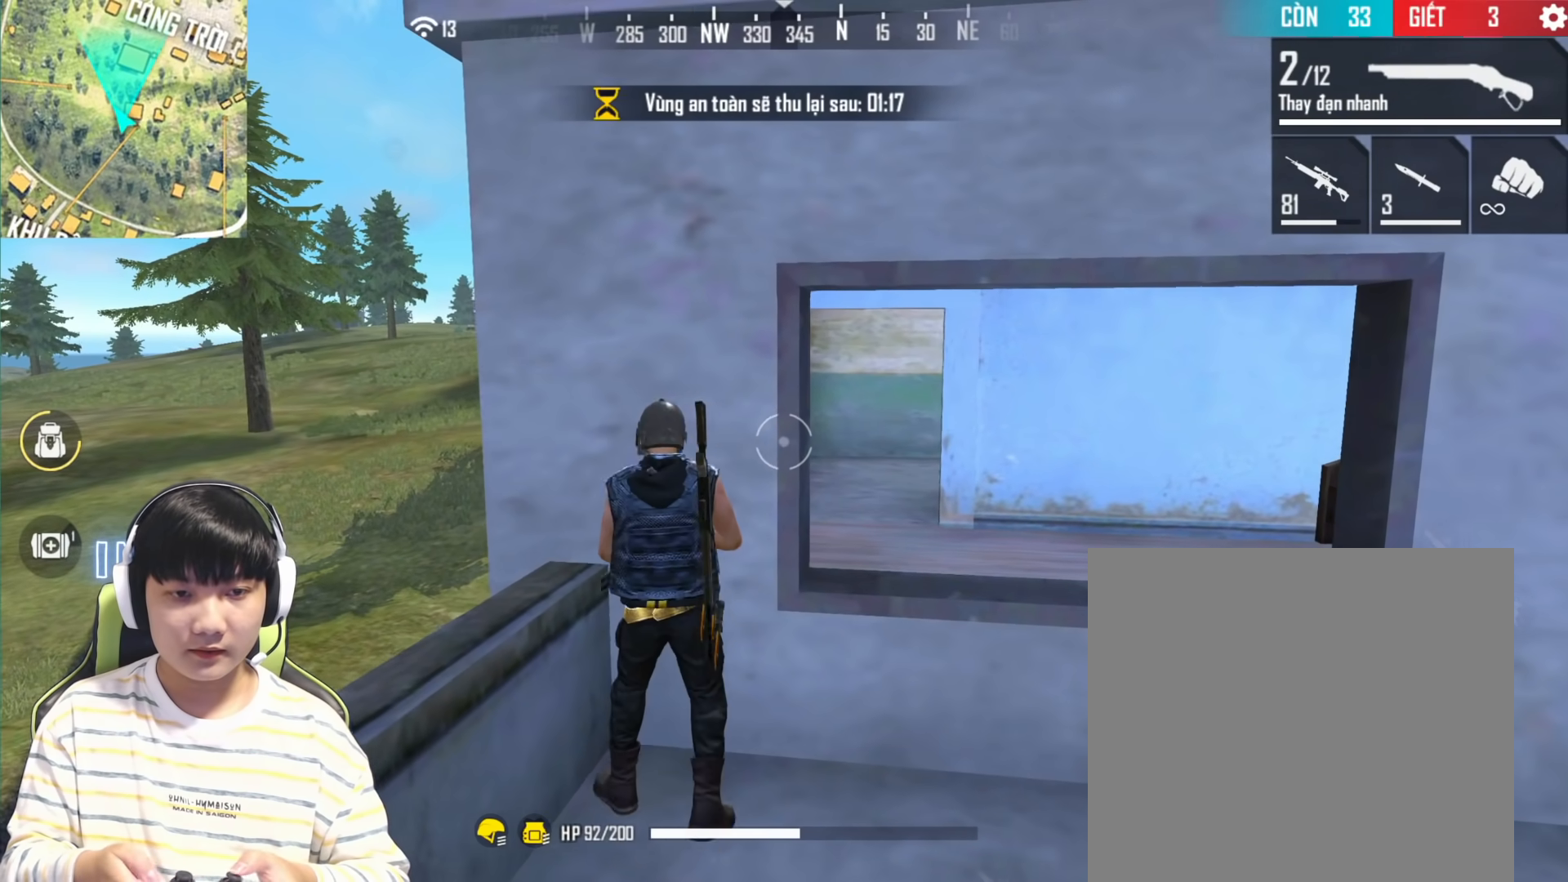
{"buttons": [], "left_stick": "center", "right_stick": "center", "events": [[33, "CIRCLE", "down"], [133, "CIRCLE", "up"]]}
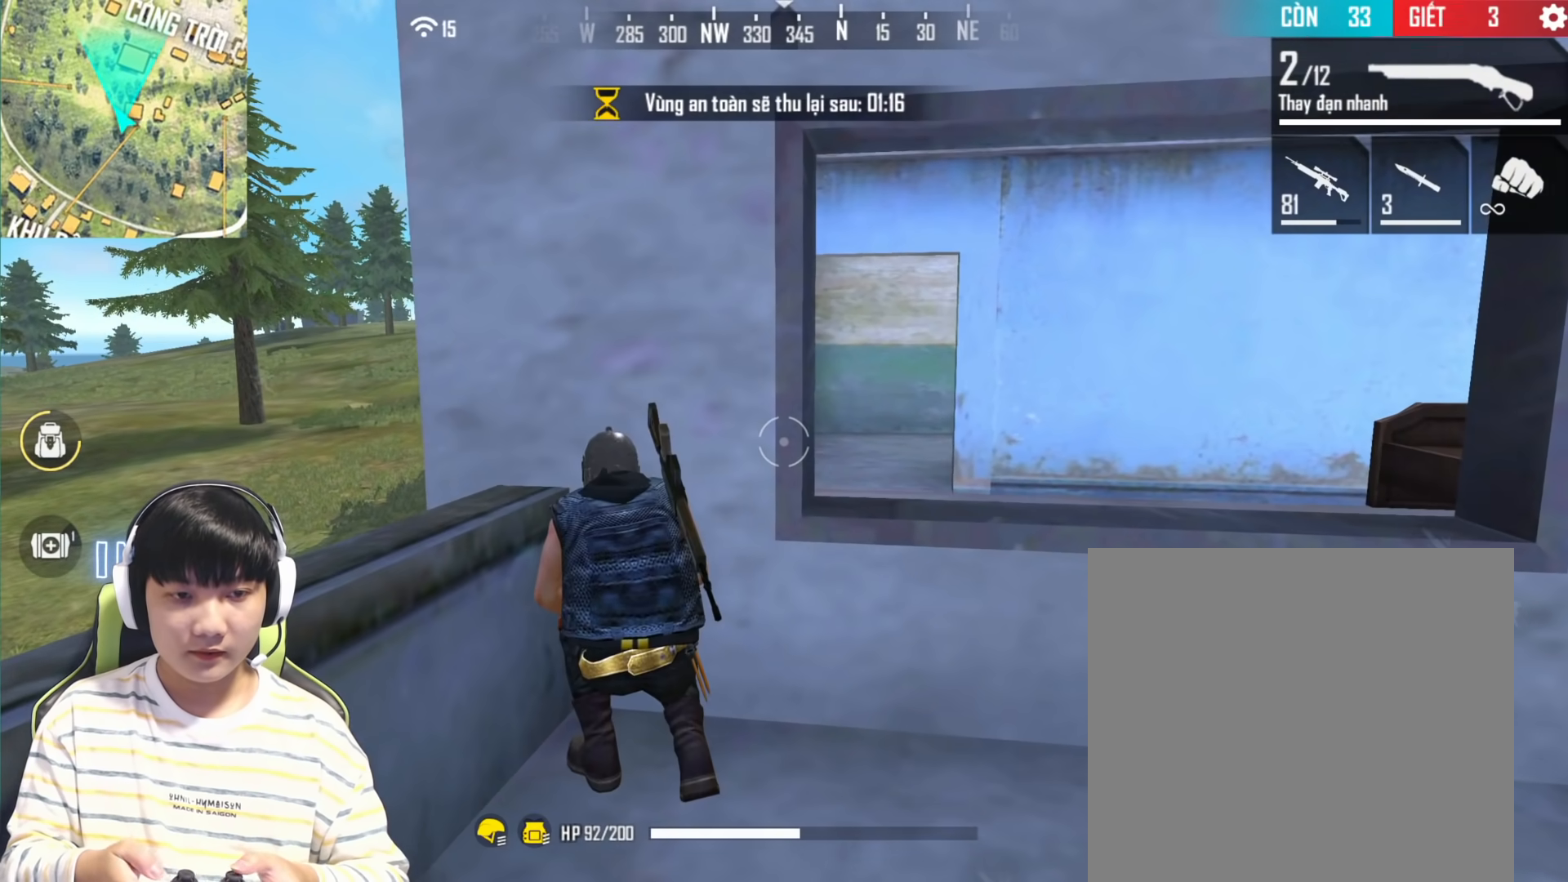
{"buttons": [], "left_stick": "center", "right_stick": "center", "events": [[267, "CIRCLE", "down"], [350, "CIRCLE", "up"]]}
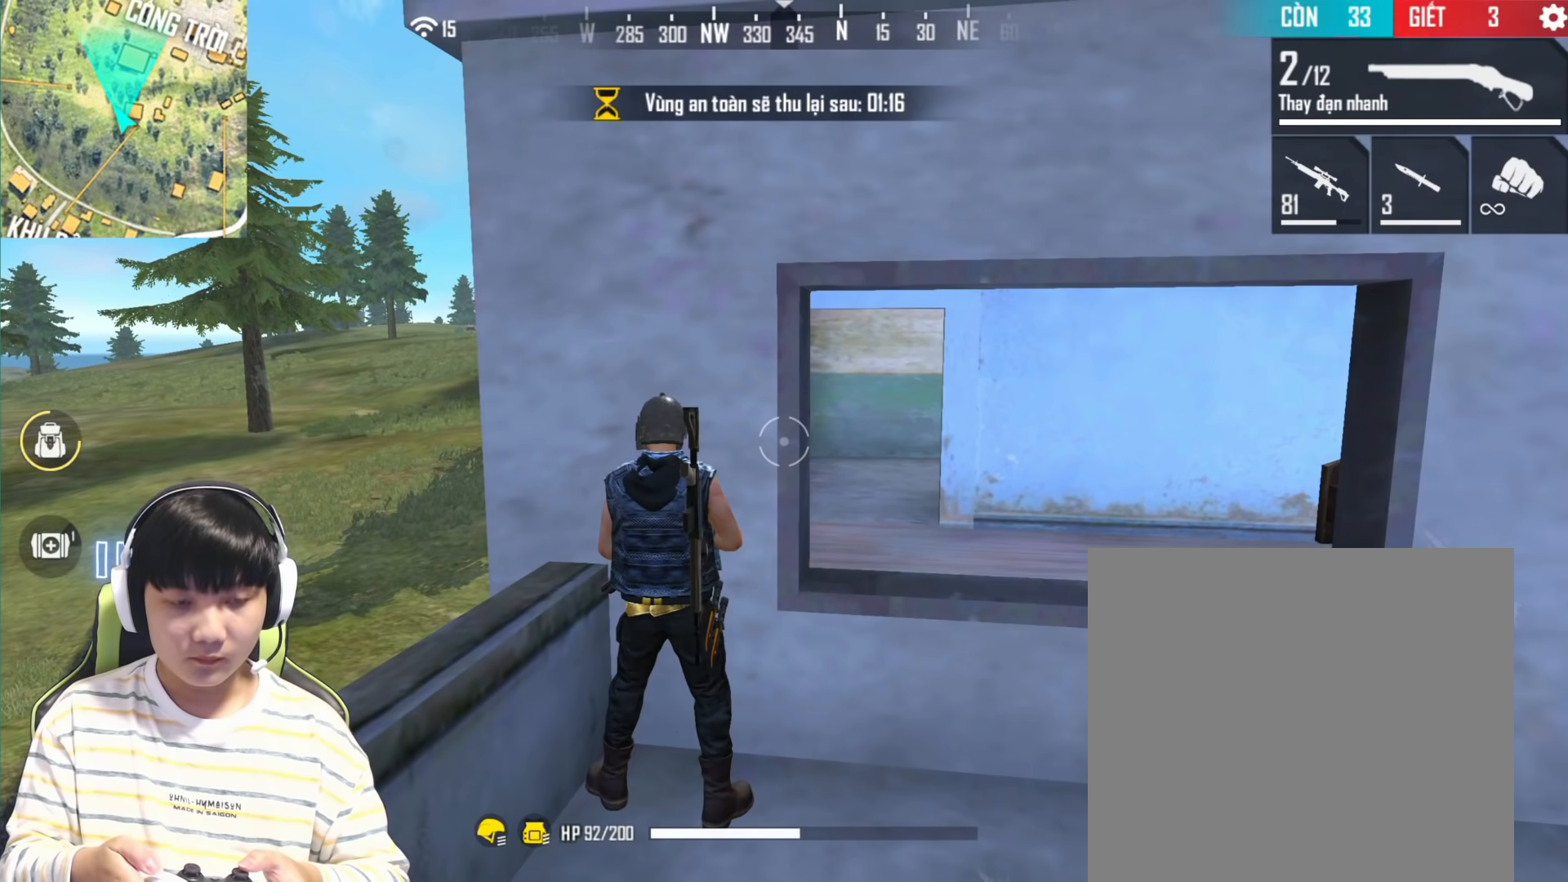
{"buttons": [], "left_stick": "center", "right_stick": "center", "events": [[183, "CIRCLE", "down"], [300, "CIRCLE", "up"]]}
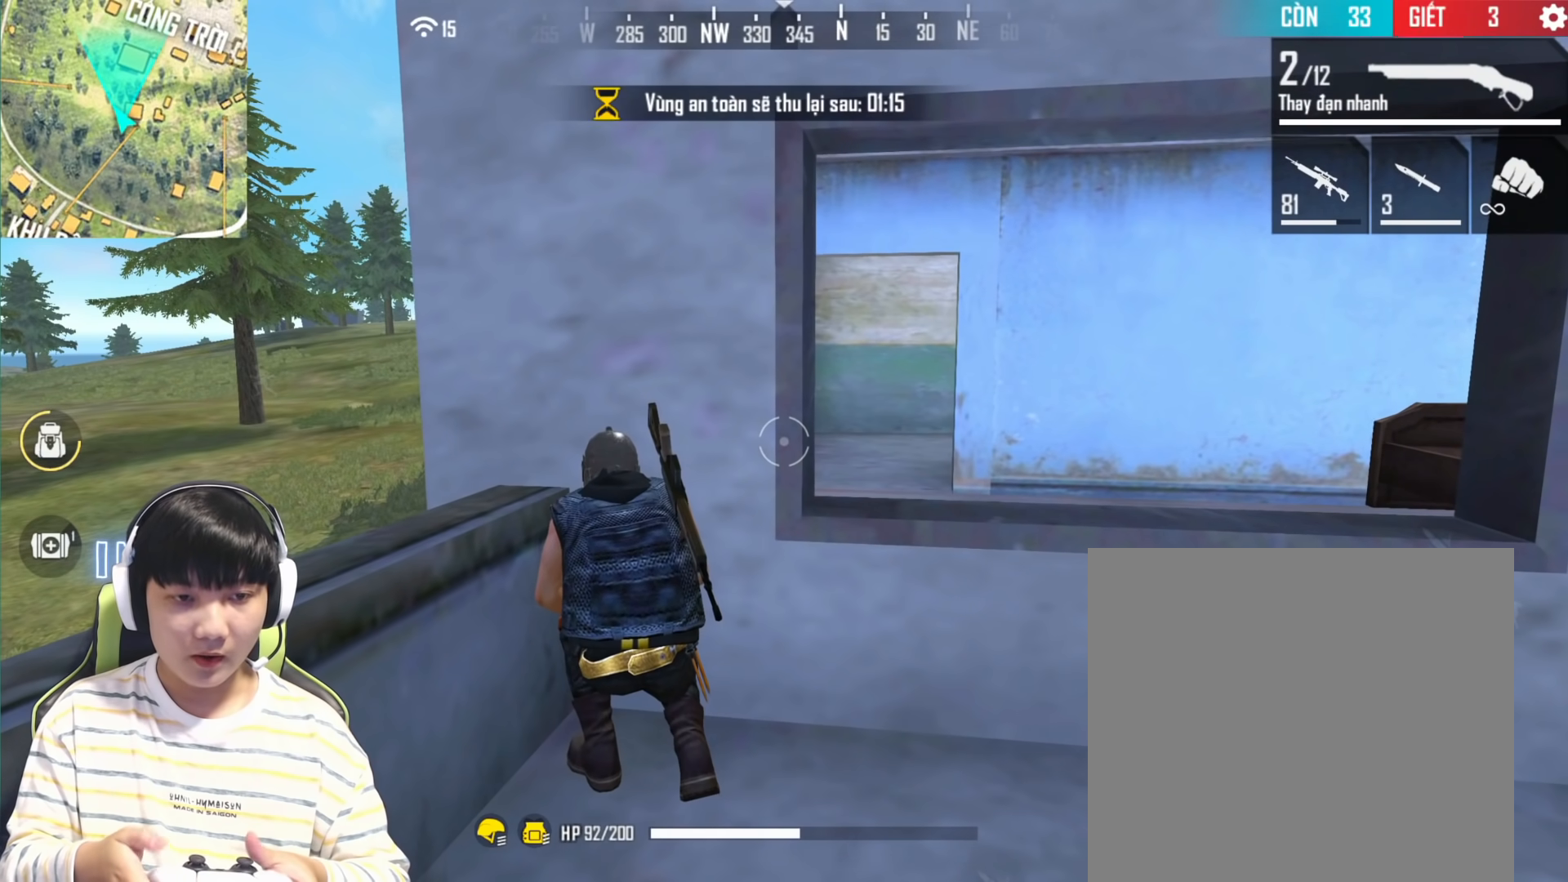
{"buttons": [], "left_stick": "center", "right_stick": "center", "events": []}
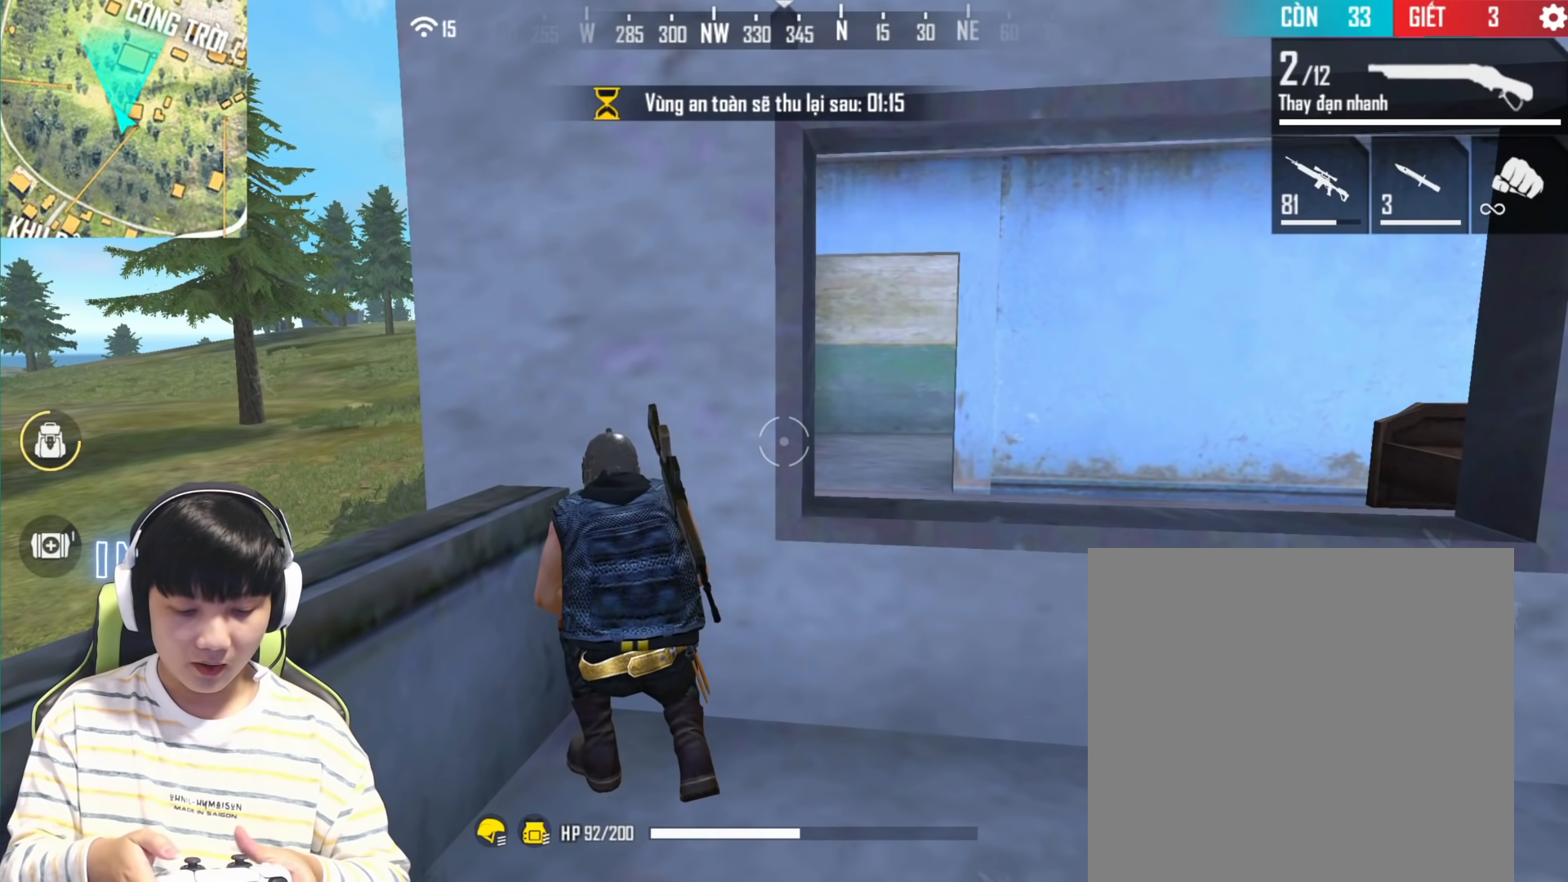
{"buttons": [], "left_stick": "center", "right_stick": "center", "events": [[200, "DPAD_UP", "down"], [350, "DPAD_UP", "up"]]}
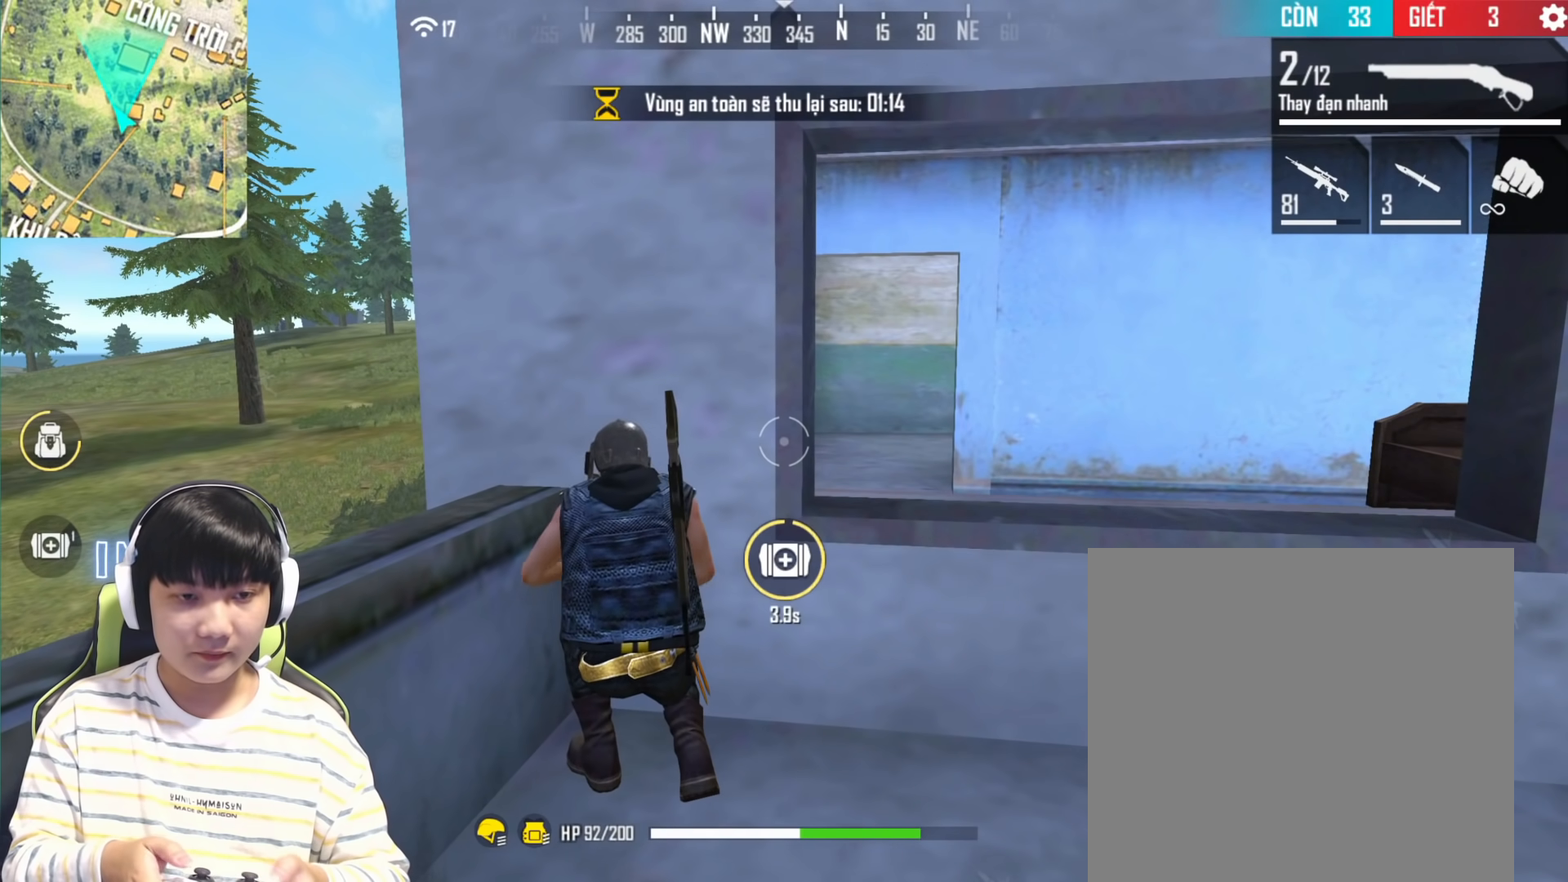
{"buttons": [], "left_stick": "center", "right_stick": "right", "events": [[250, "right_stick", "right"]]}
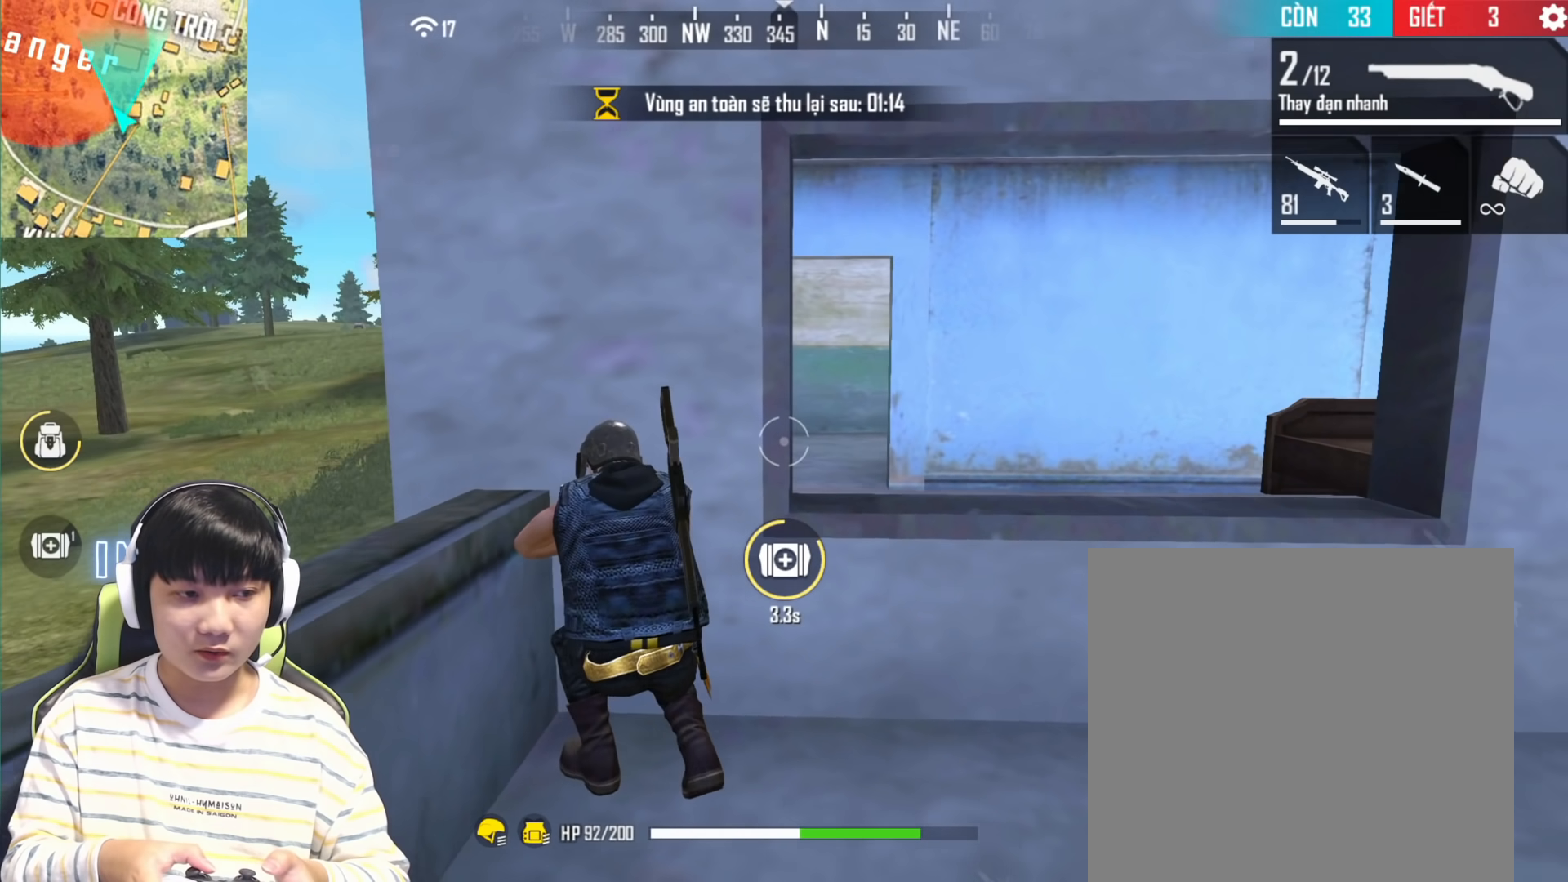
{"buttons": [], "left_stick": "center", "right_stick": "center", "events": [[17, "right_stick", "center"]]}
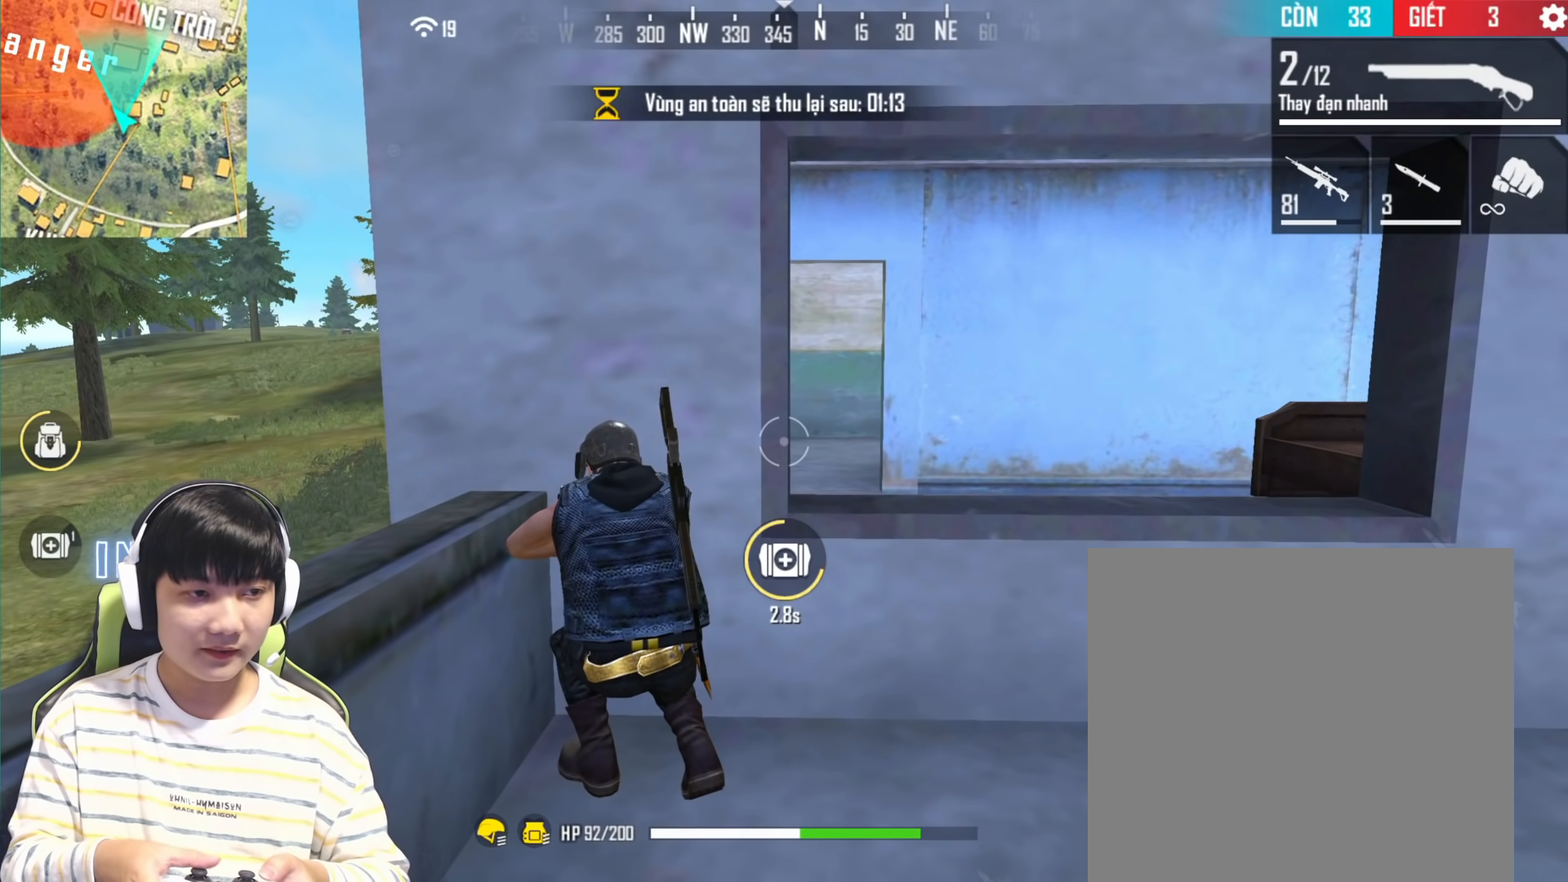
{"buttons": [], "left_stick": "center", "right_stick": "right", "events": [[33, "right_stick", "right"]]}
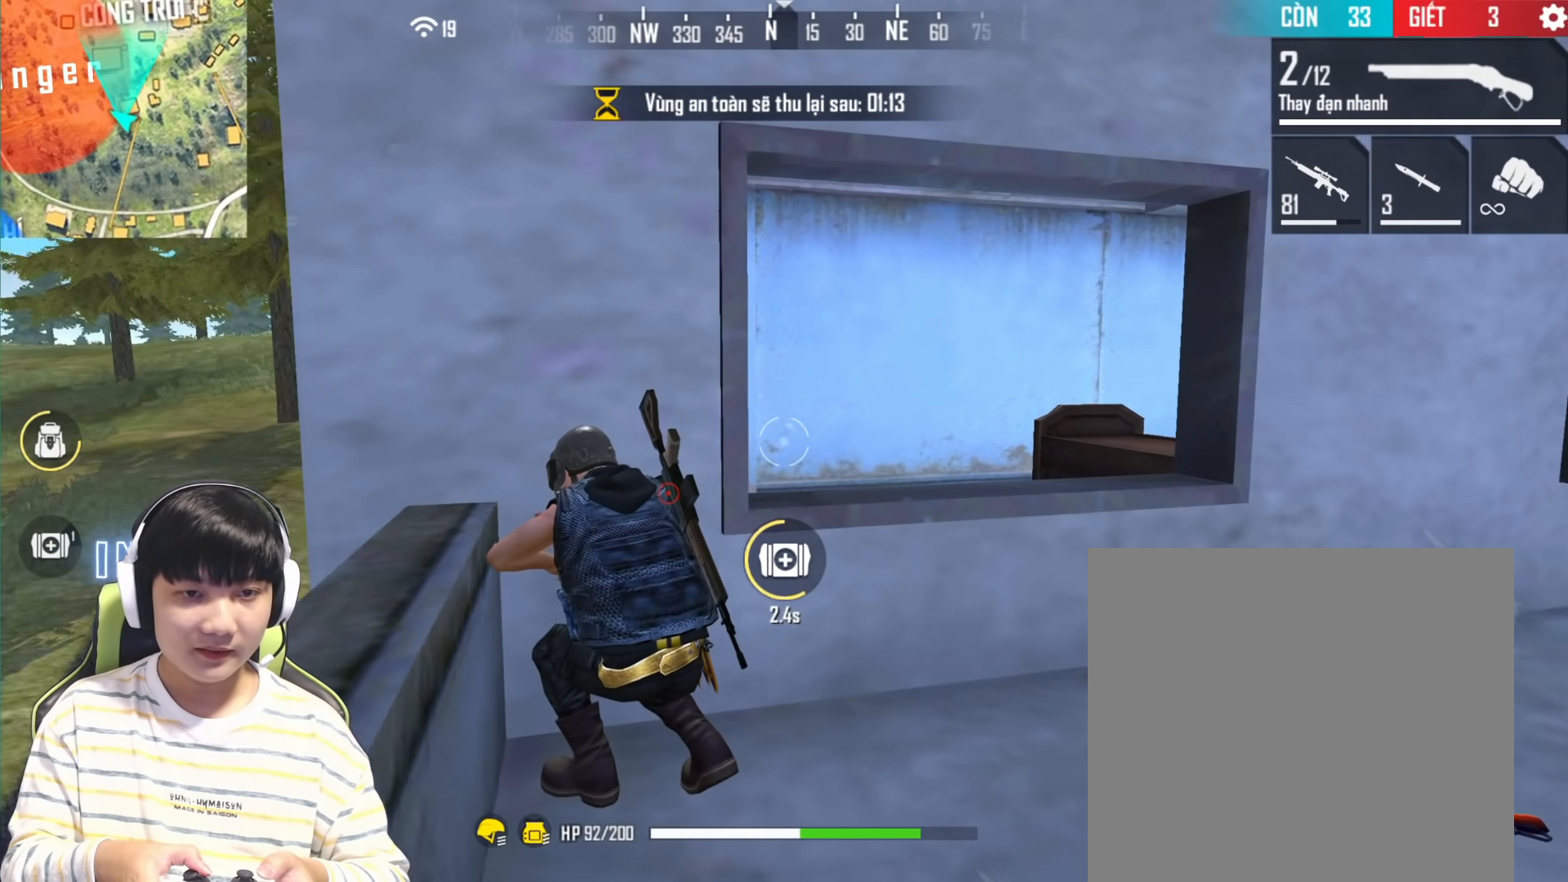
{"buttons": [], "left_stick": "center", "right_stick": "center", "events": [[417, "right_stick", "center"]]}